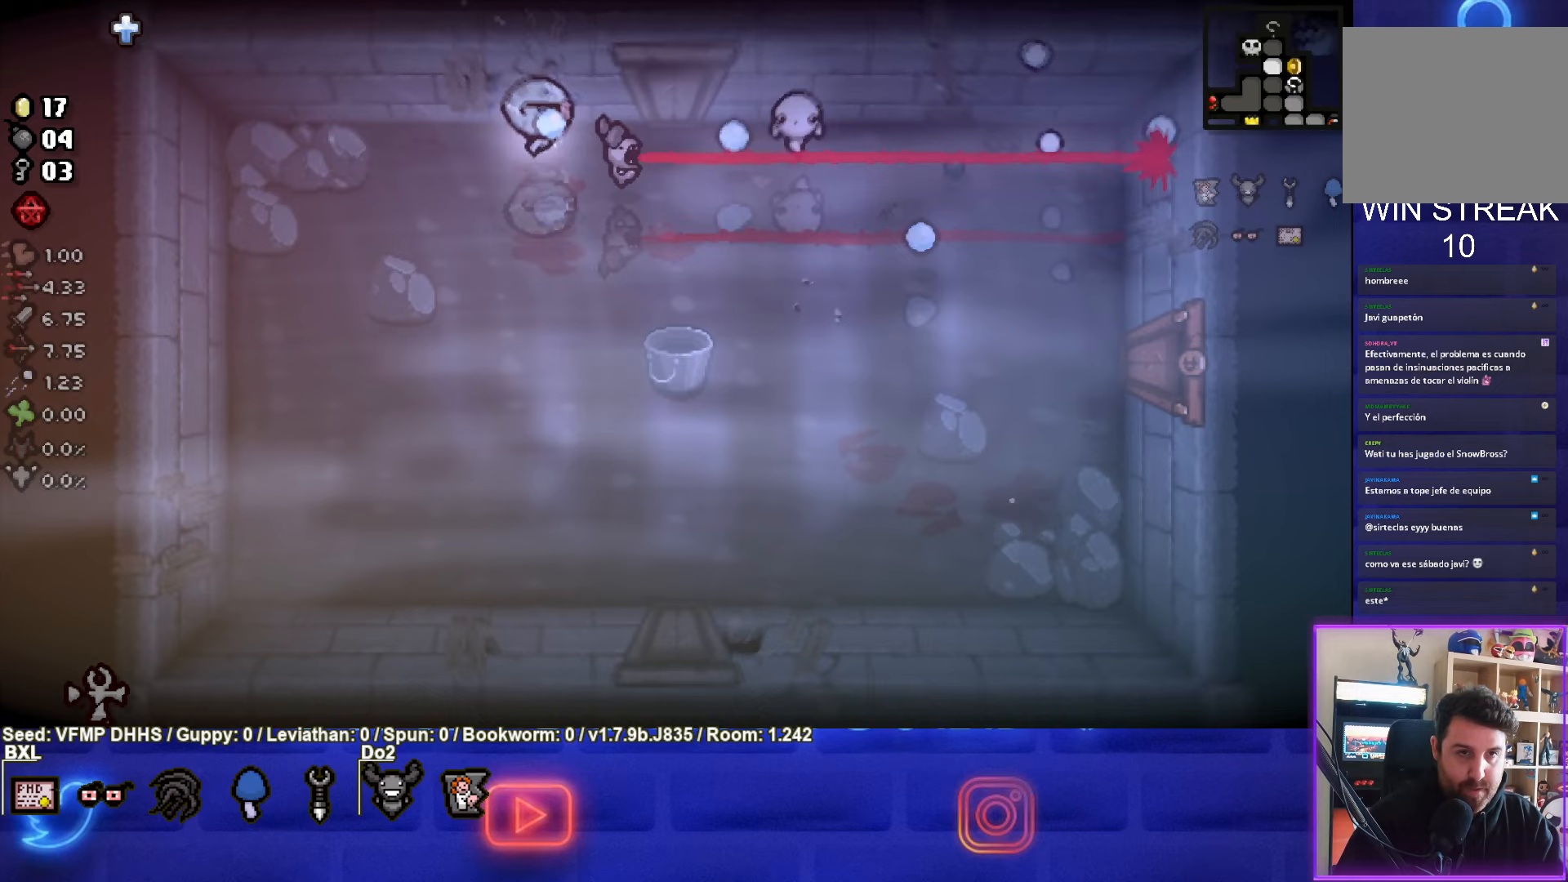
Gameplay with a controller (PlayStation layout); each line is a JSON object with the inputs held at the frame after it. "events" lists button and stick changes between this image and that frame as [ms after this image, input, new state], when the widget could be followed in between. Not read: L3 R3 right_stick.
{"buttons": ["CIRCLE"], "left_stick": "down", "events": [[33, "left_stick", "down-left"], [400, "left_stick", "center"], [500, "left_stick", "down"]]}
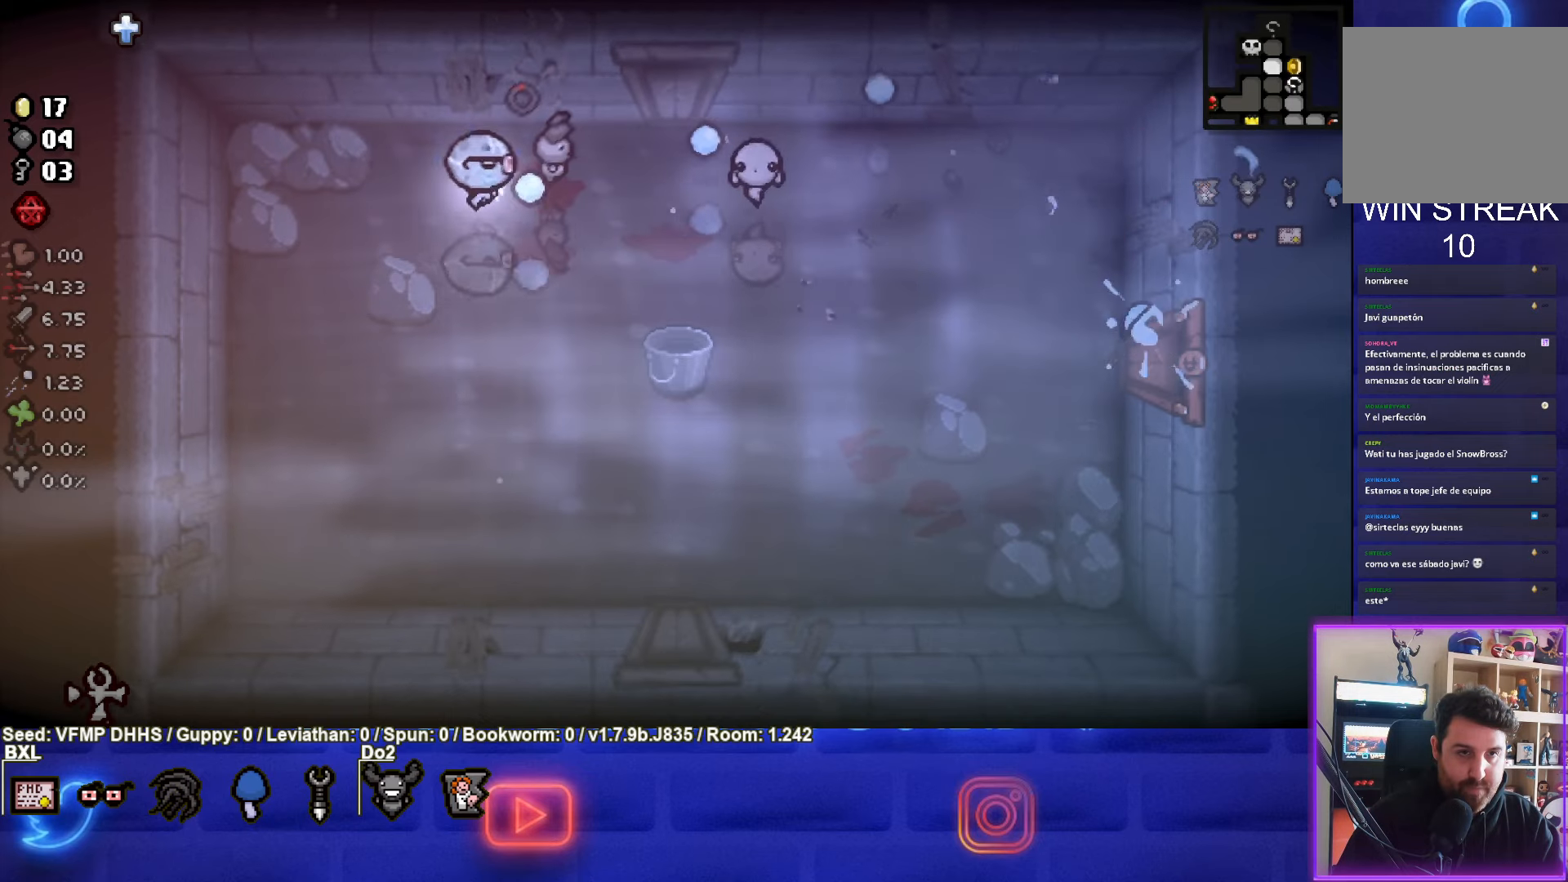
{"buttons": ["CIRCLE"], "left_stick": "center", "events": [[233, "left_stick", "down-left"], [500, "left_stick", "center"]]}
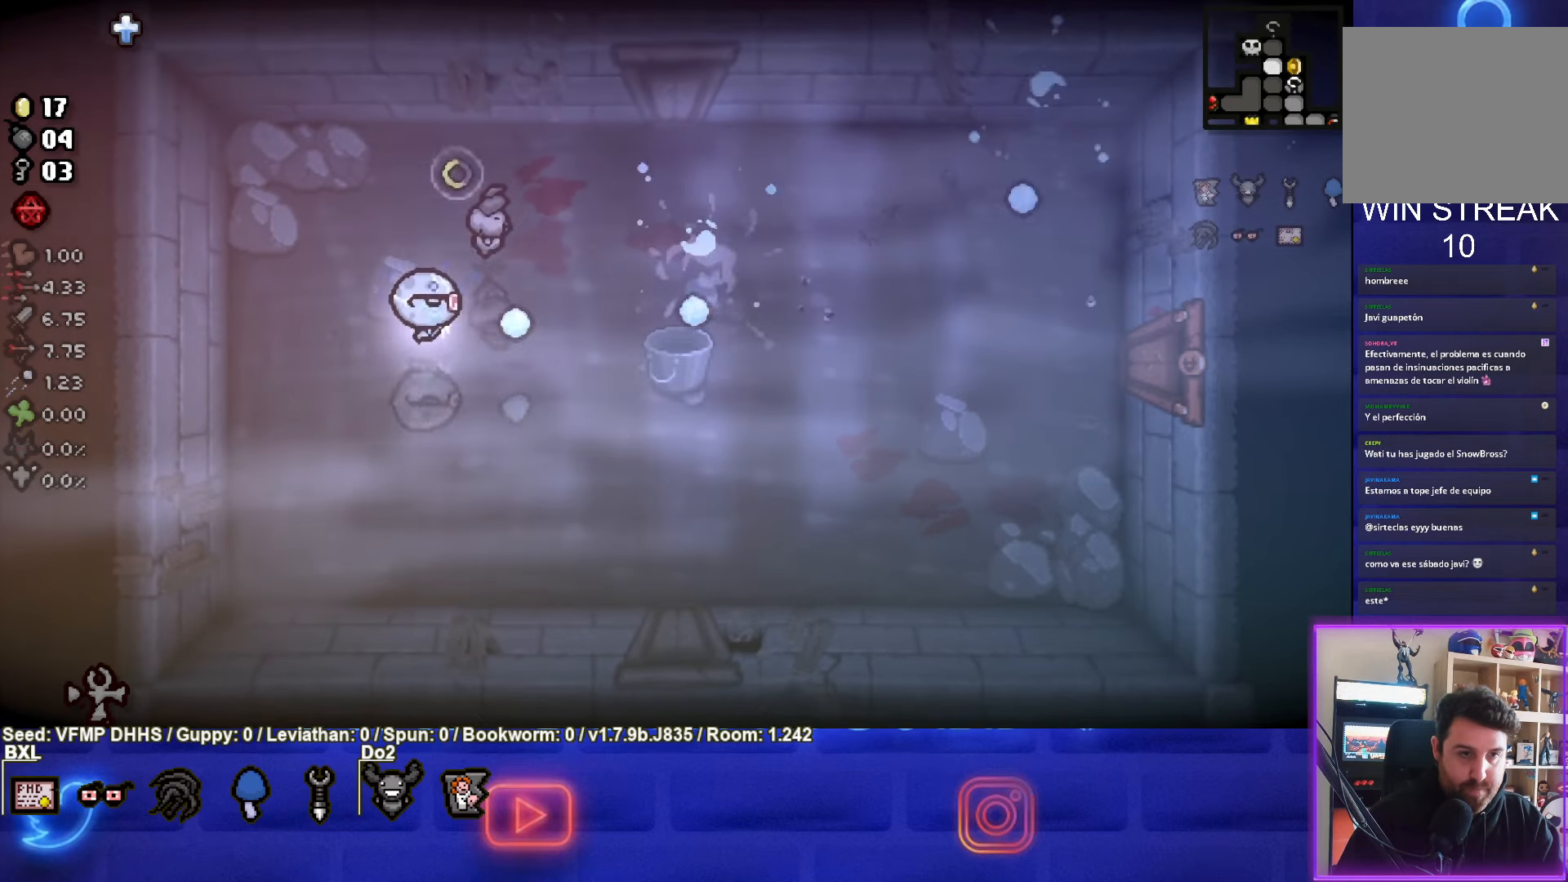
{"buttons": [], "left_stick": "right", "events": [[167, "left_stick", "down"], [350, "CIRCLE", "up"], [350, "left_stick", "center"], [433, "left_stick", "right"]]}
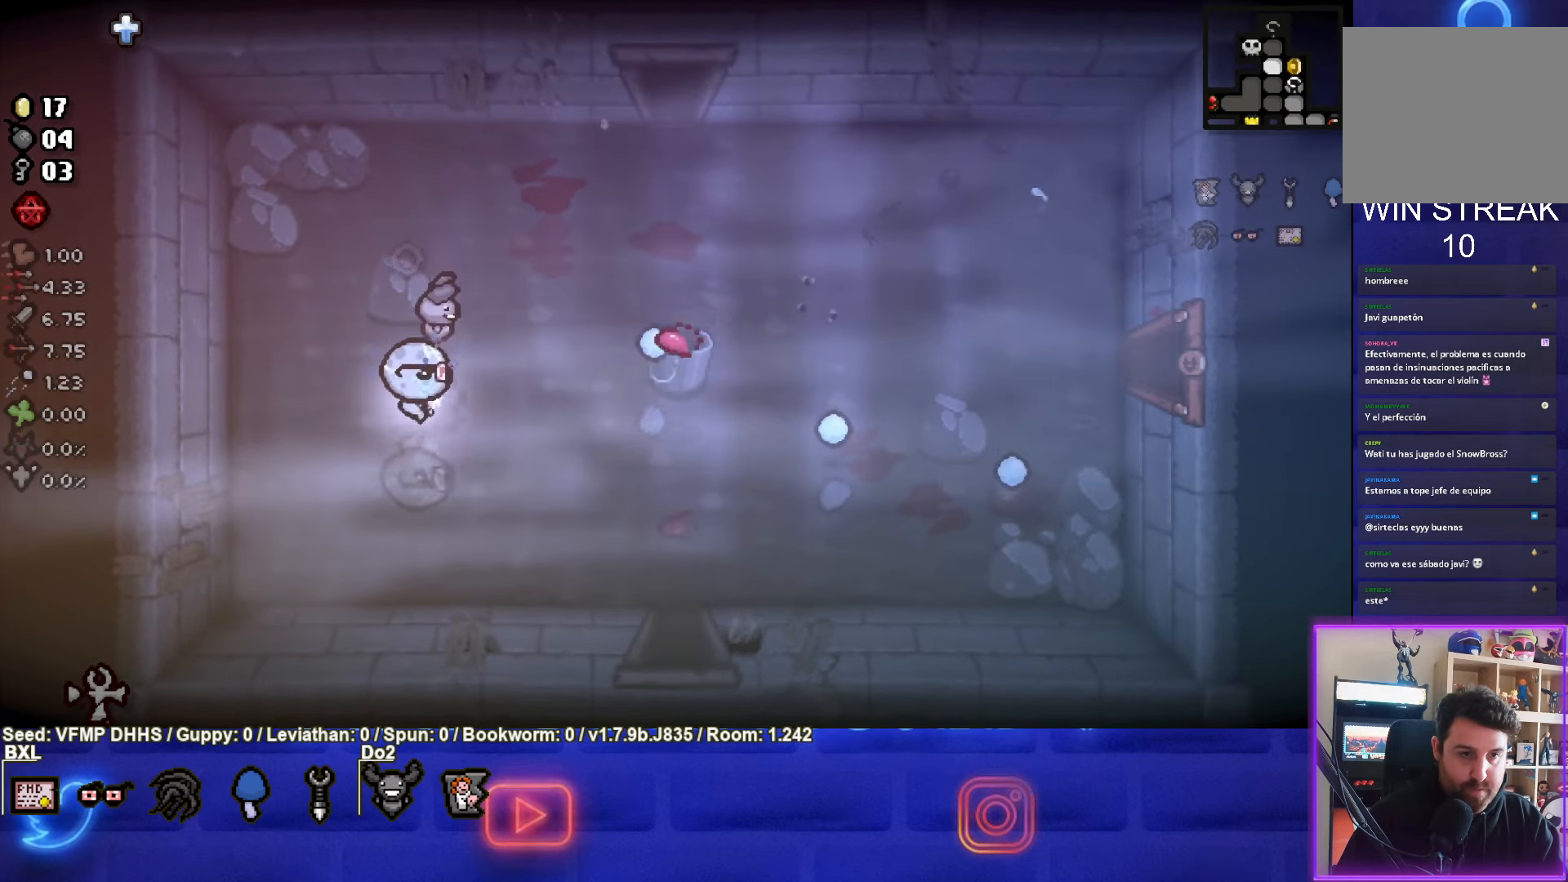
{"buttons": [], "left_stick": "center", "events": [[83, "left_stick", "center"], [167, "START", "down"], [283, "START", "up"]]}
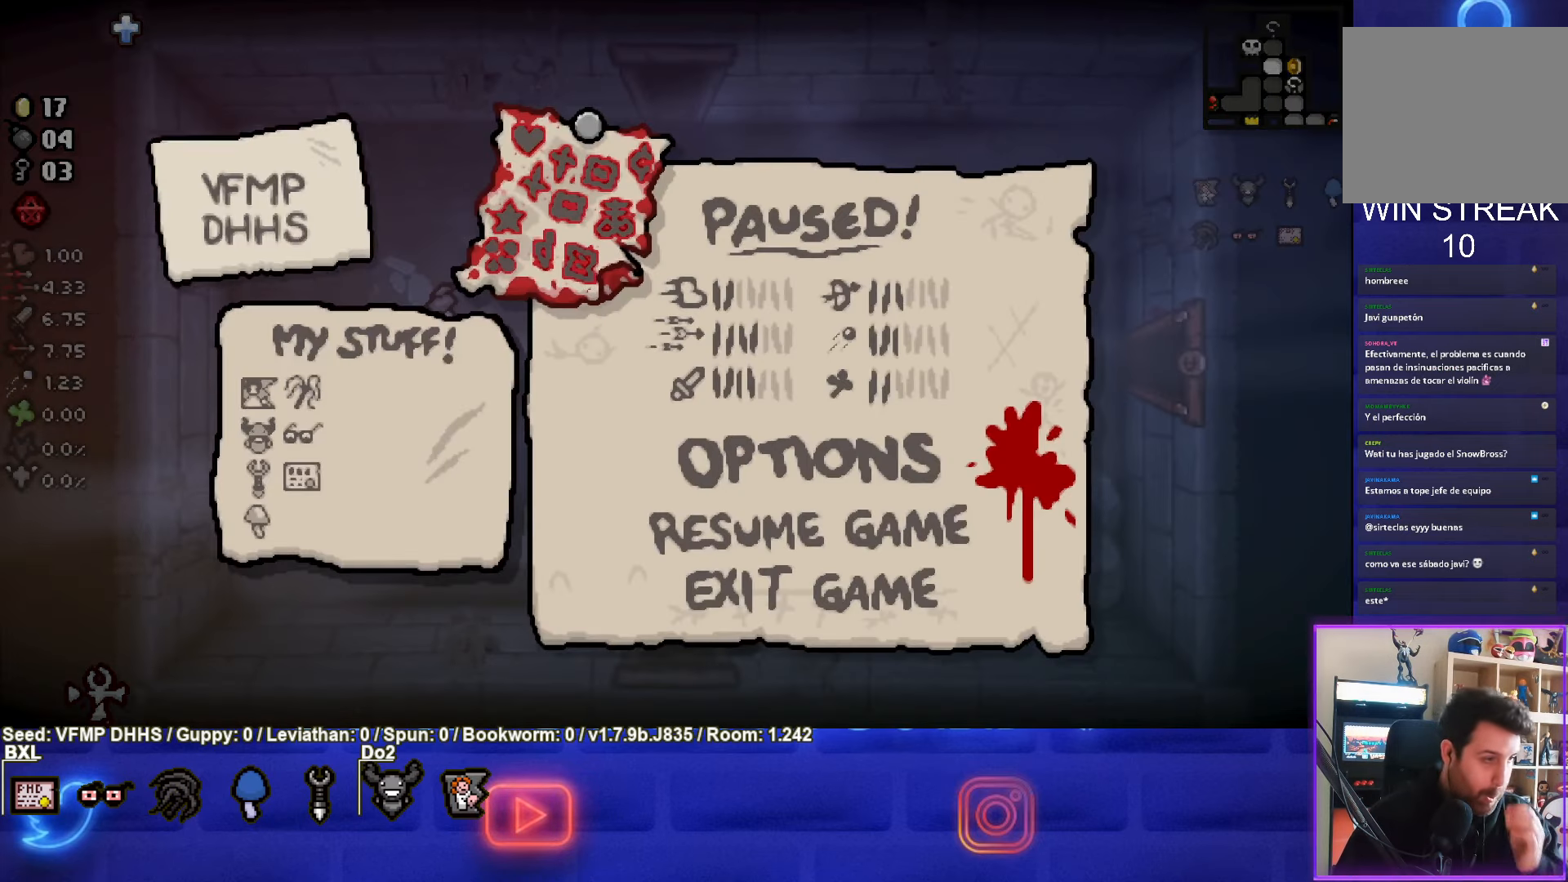
{"buttons": [], "left_stick": "center", "events": []}
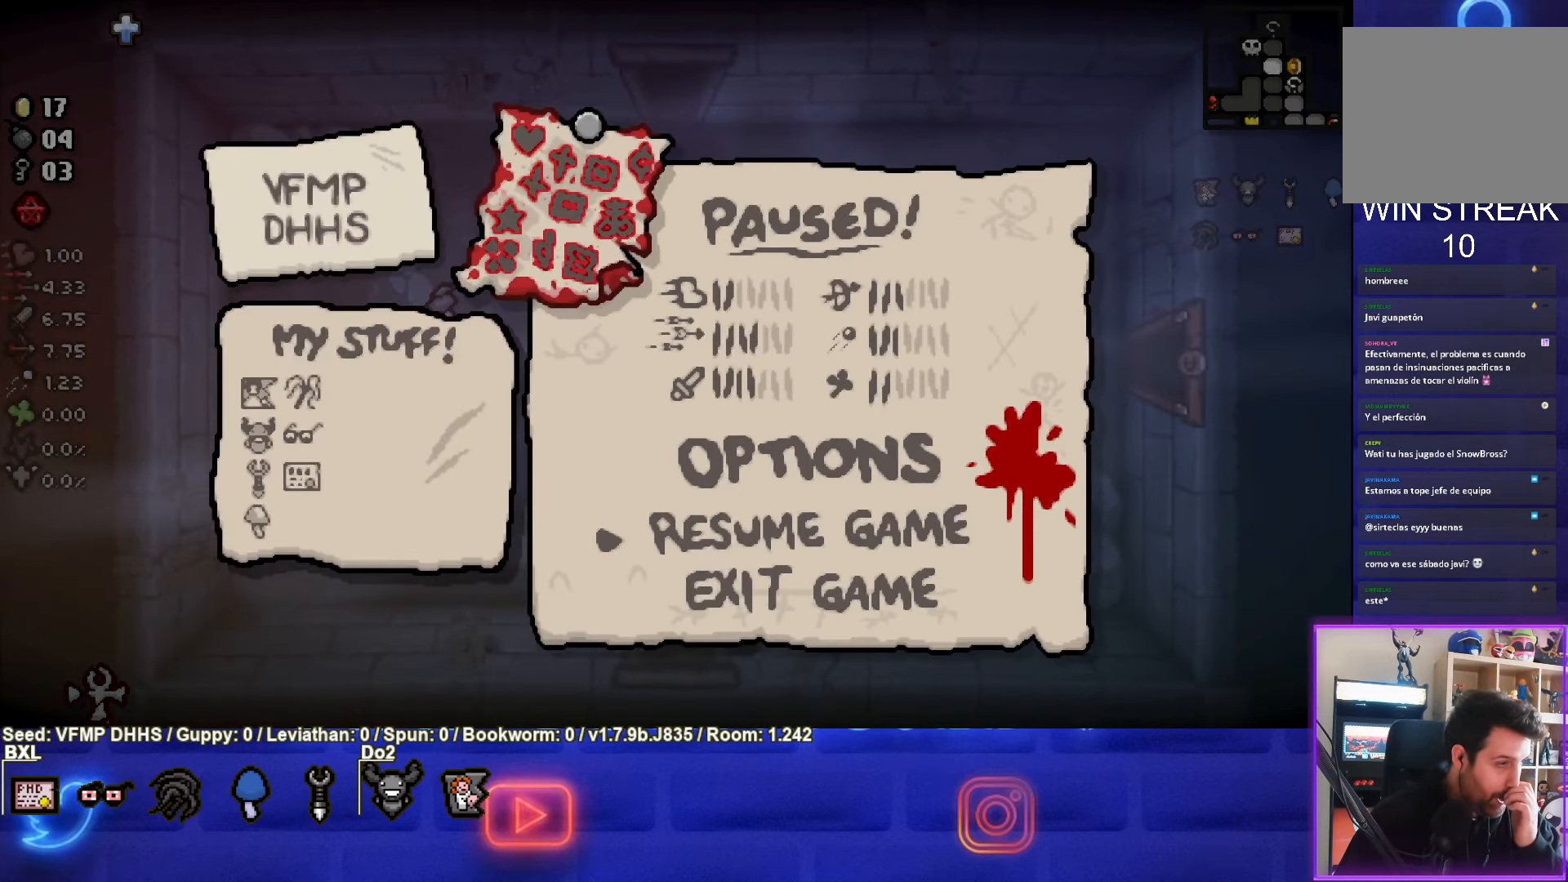
{"buttons": [], "left_stick": "center", "events": []}
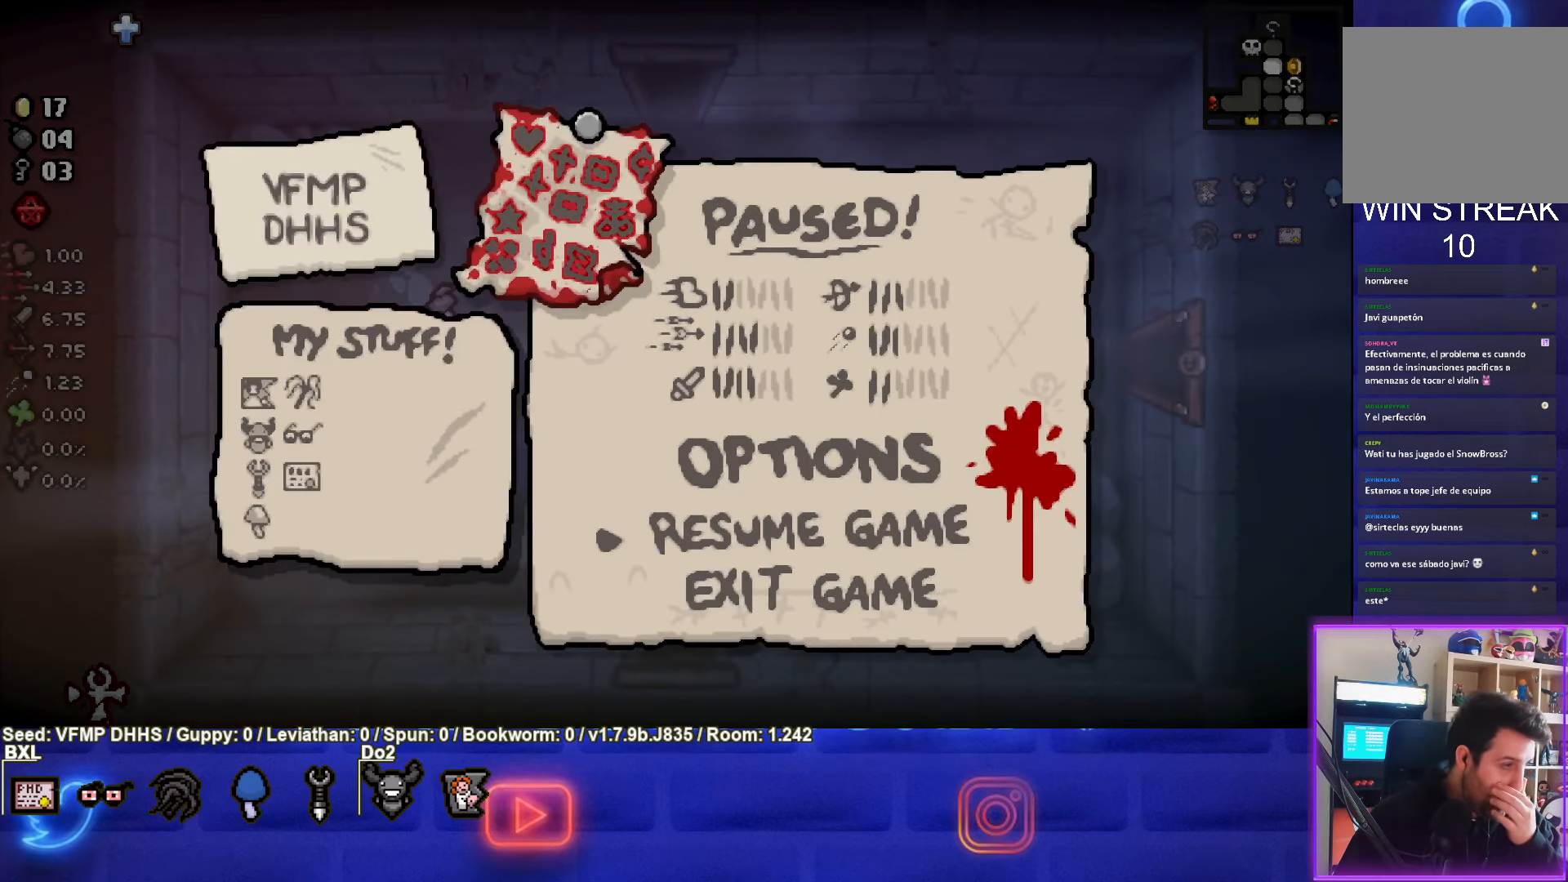
{"buttons": [], "left_stick": "center", "events": []}
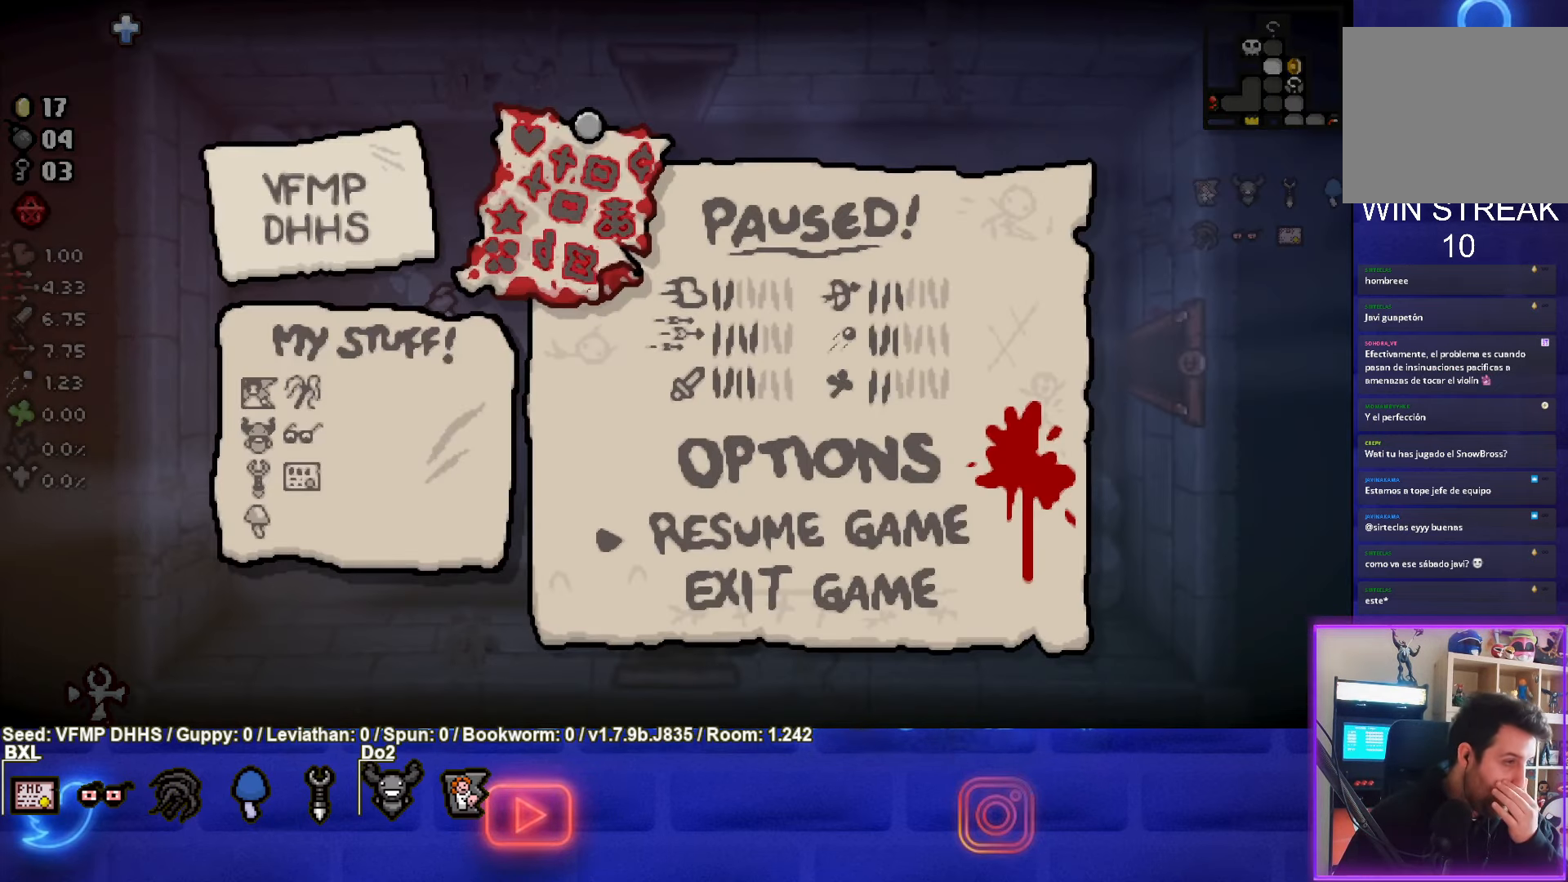
{"buttons": [], "left_stick": "center", "events": []}
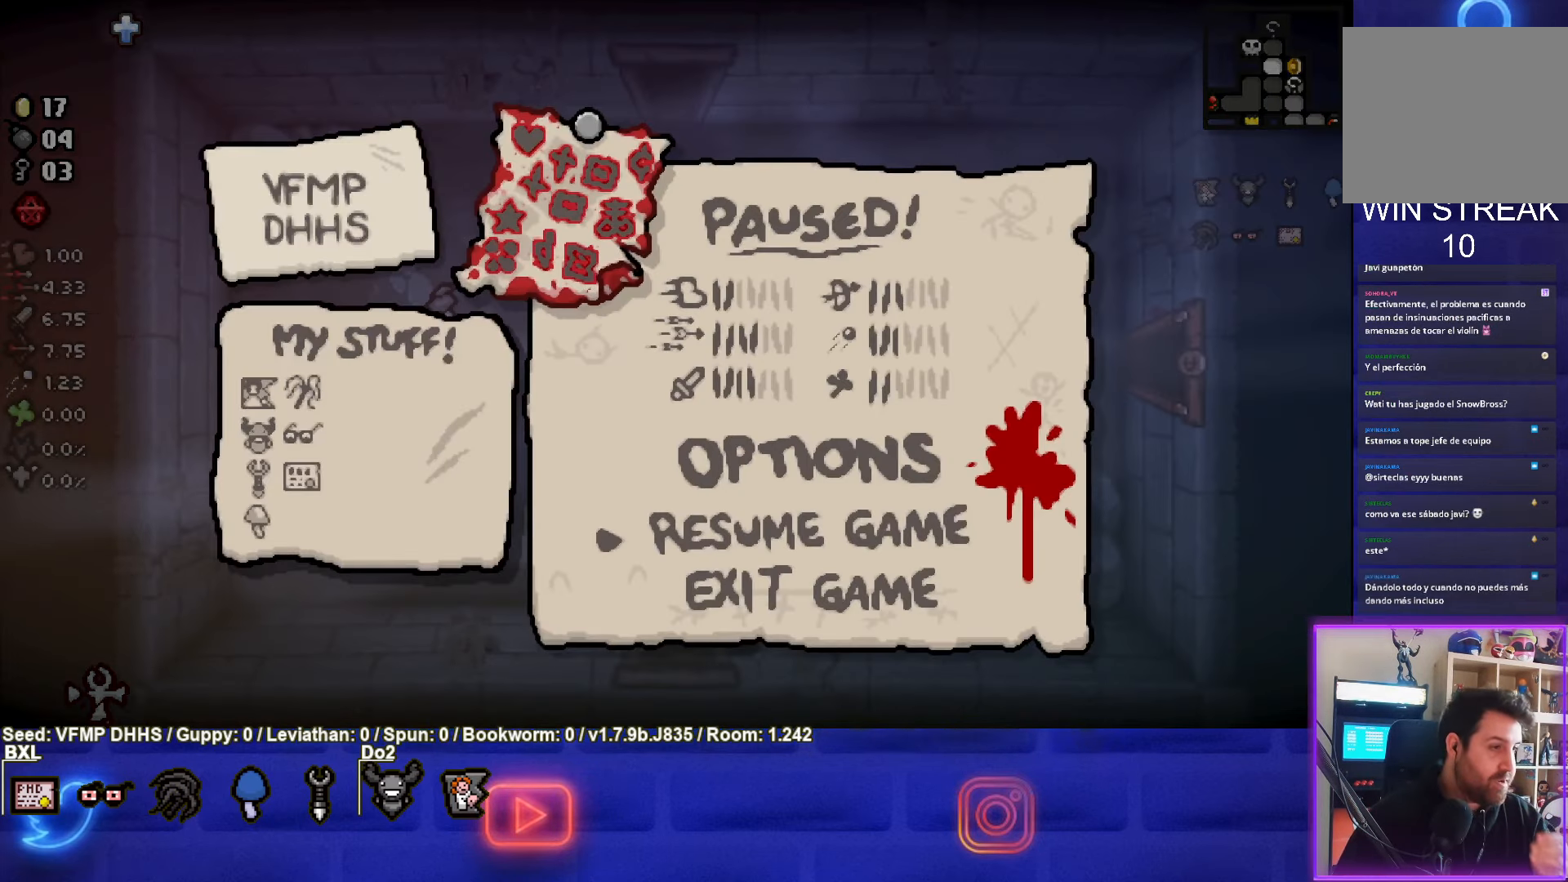
{"buttons": [], "left_stick": "center", "events": []}
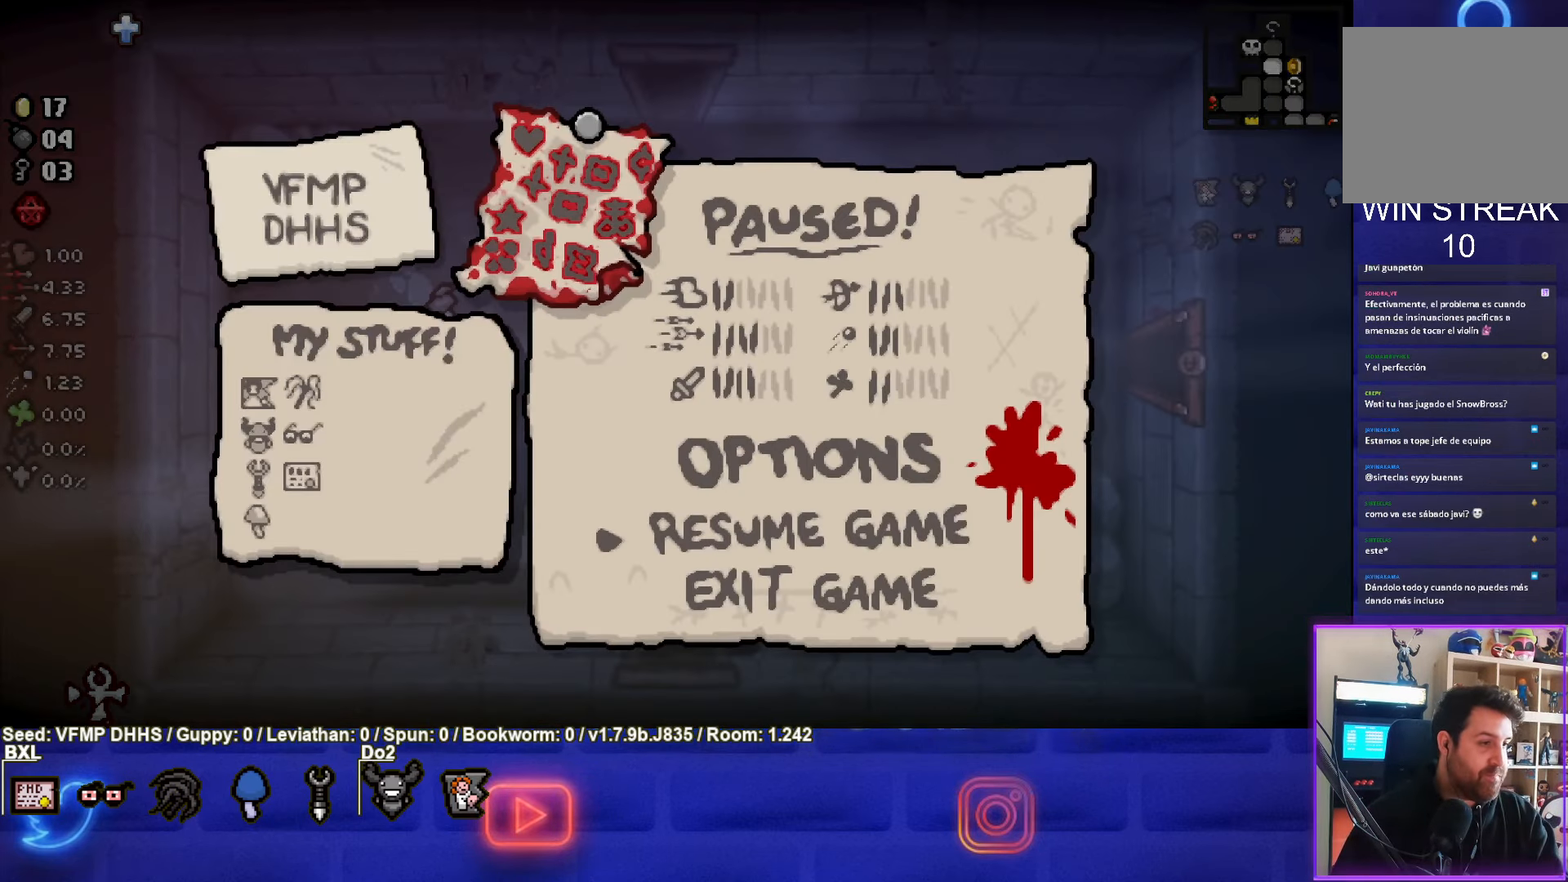
{"buttons": [], "left_stick": "center", "events": [[350, "START", "down"], [500, "START", "up"]]}
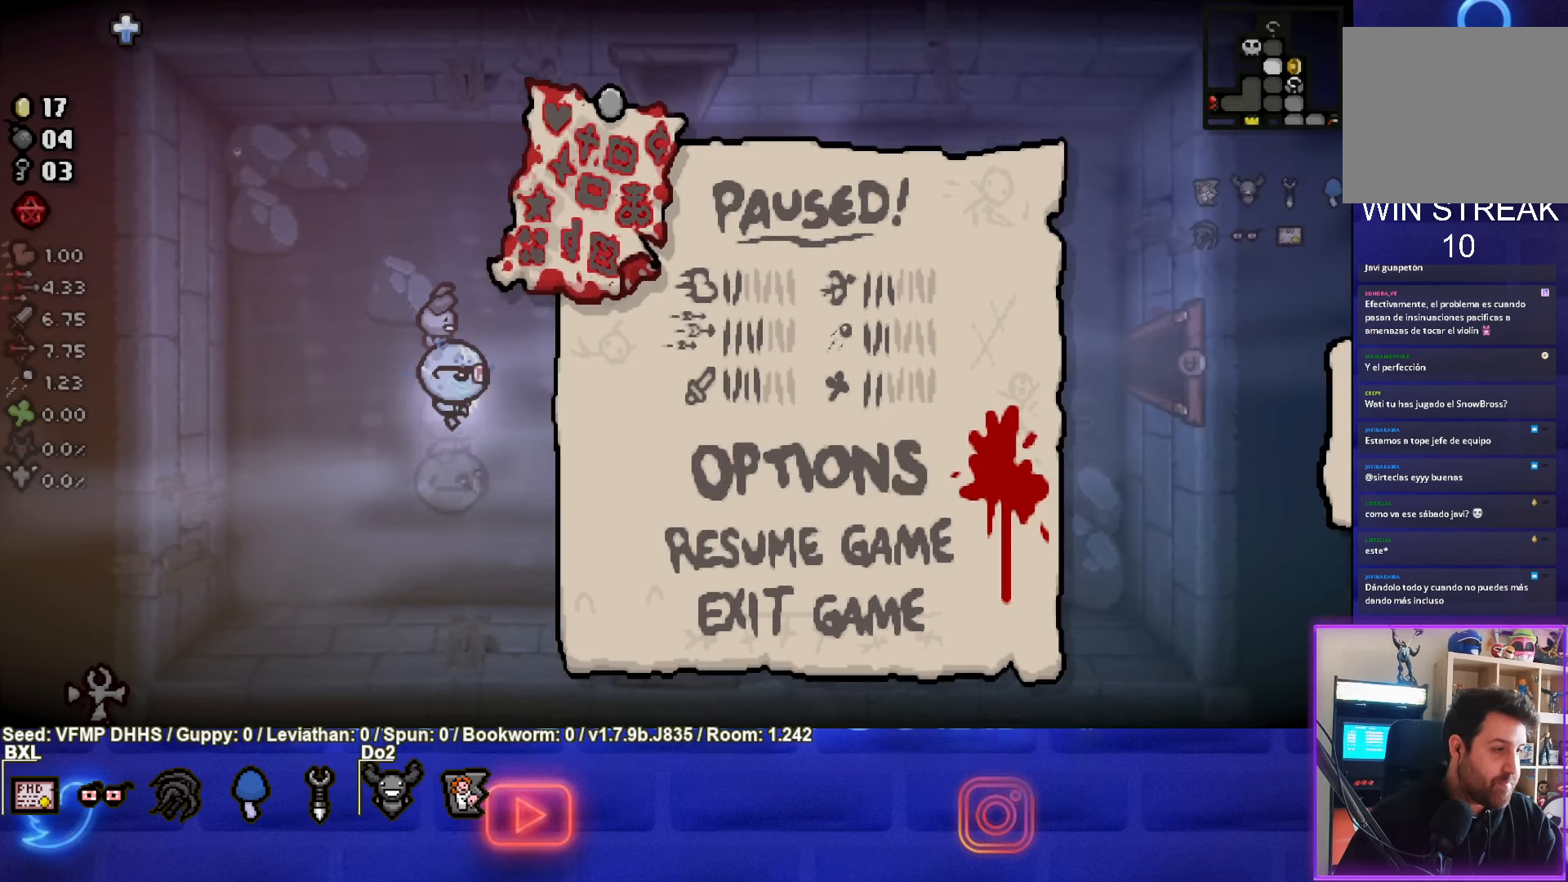
{"buttons": [], "left_stick": "center", "events": []}
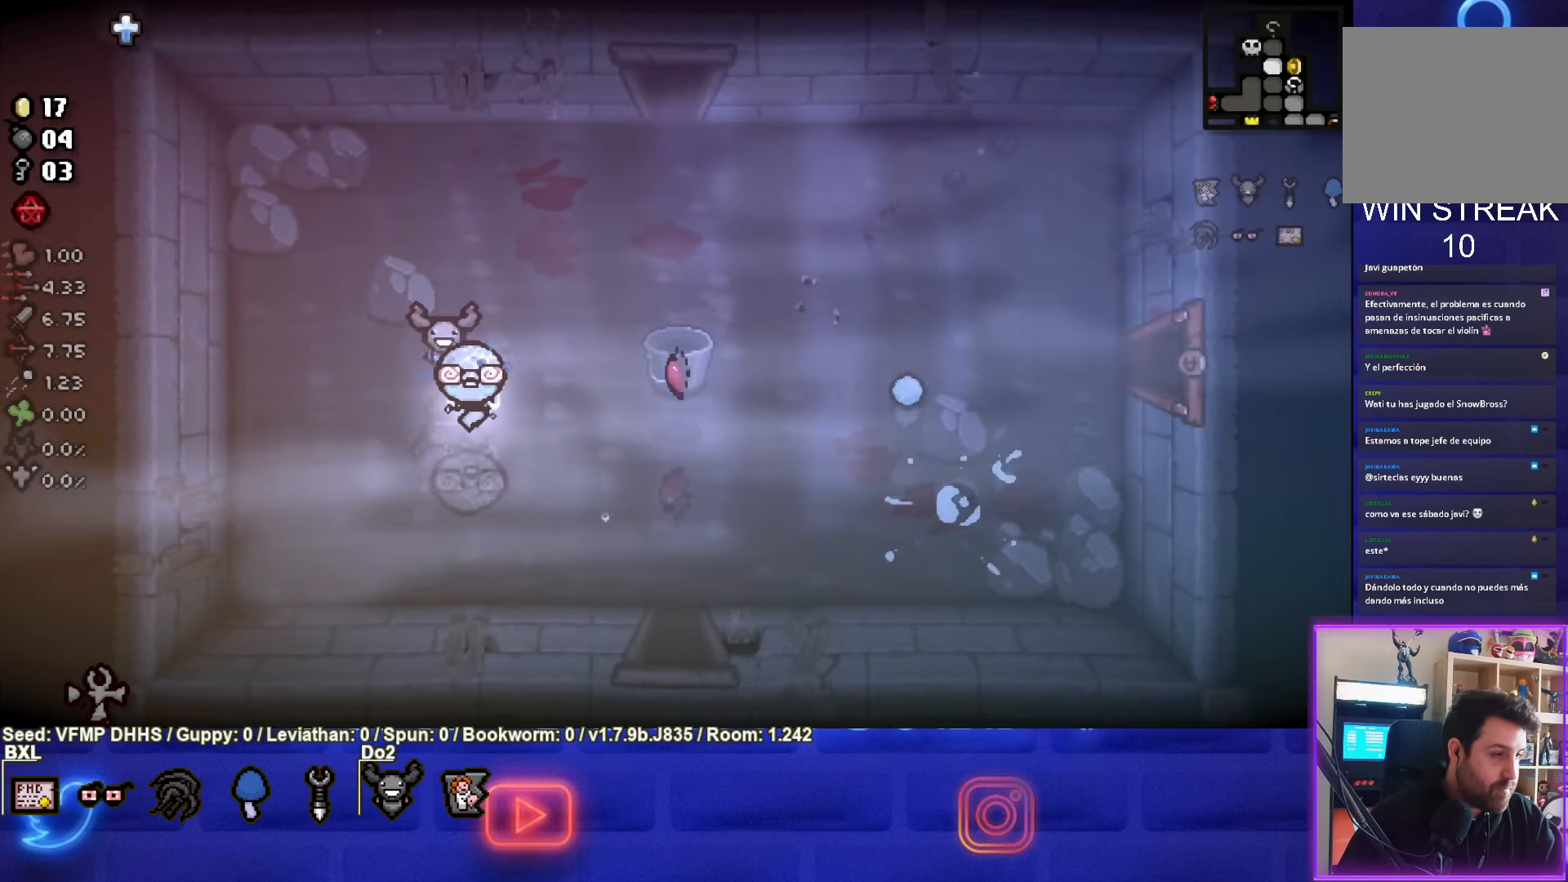
{"buttons": [], "left_stick": "center", "events": [[267, "left_stick", "left"], [367, "left_stick", "center"]]}
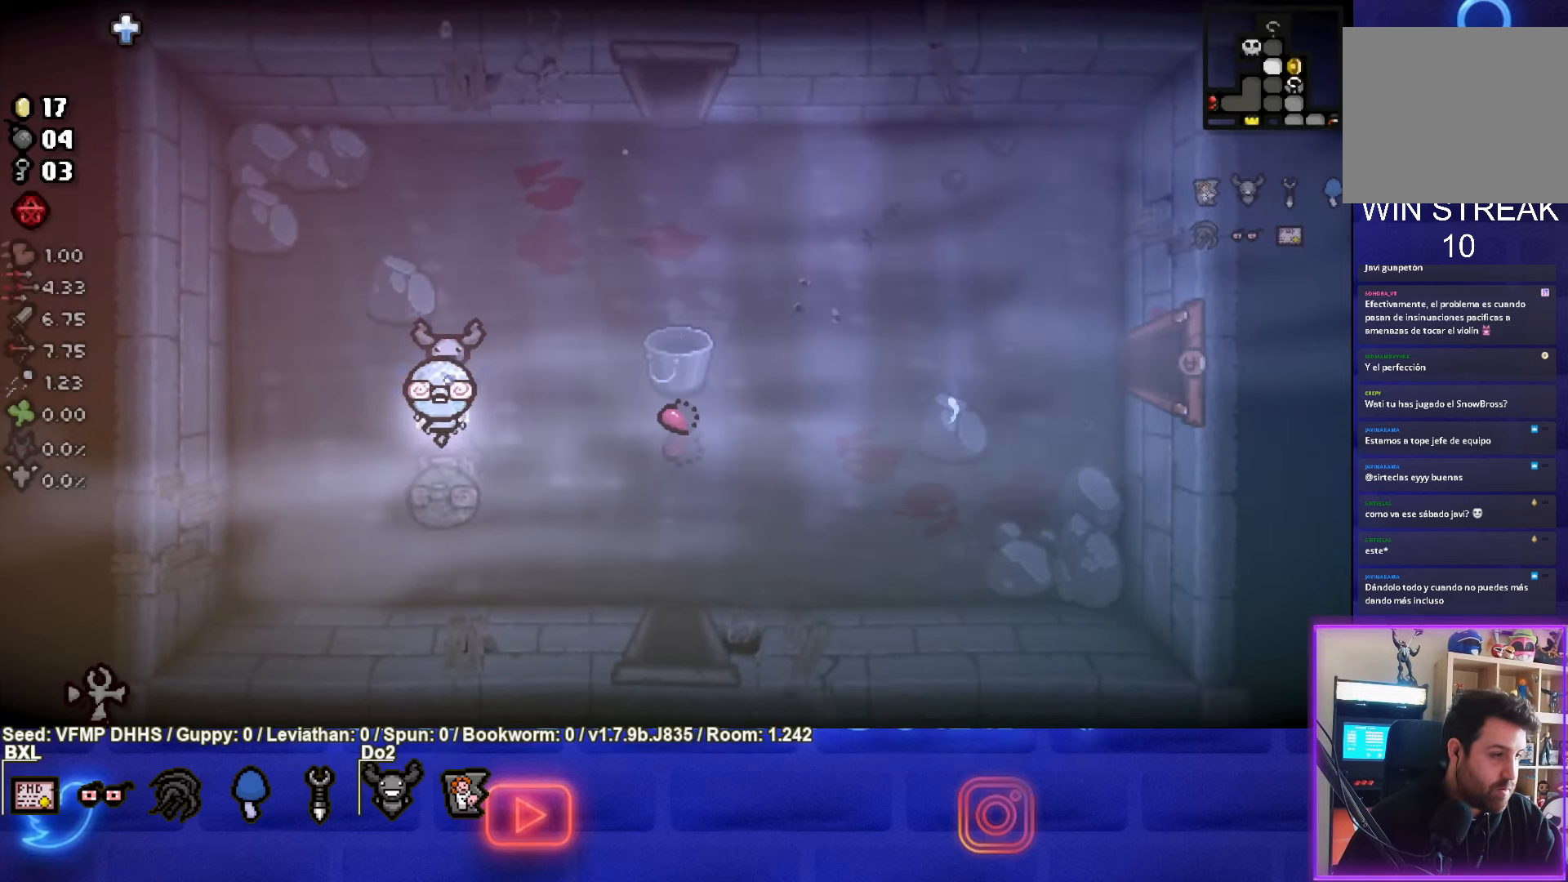
{"buttons": [], "left_stick": "up-right", "events": [[83, "left_stick", "up-right"]]}
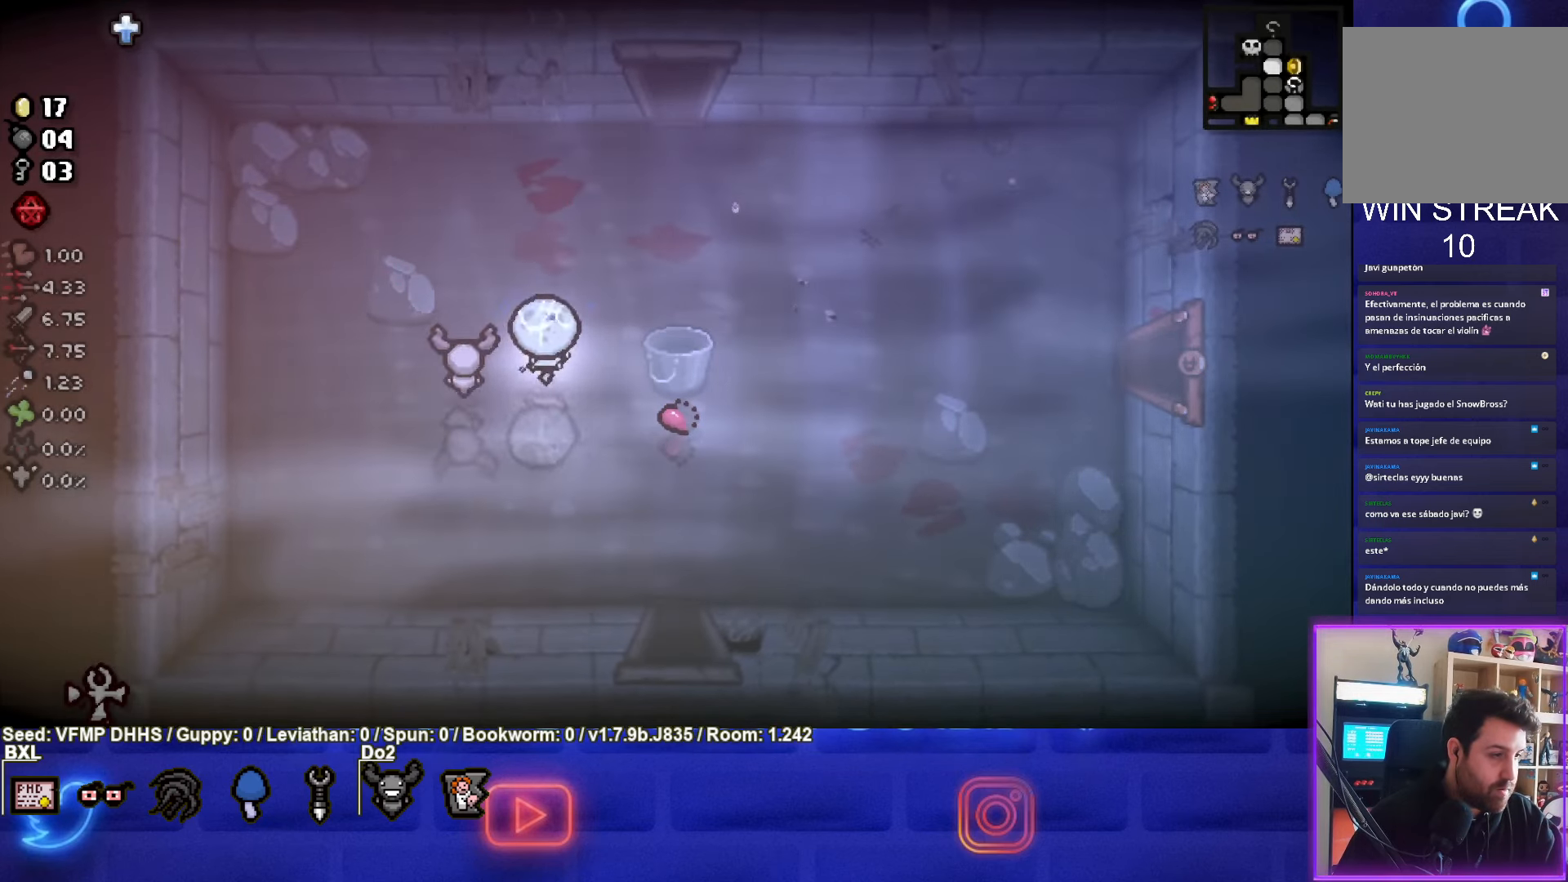
{"buttons": ["SQUARE"], "left_stick": "up-right", "events": [[17, "left_stick", "center"], [133, "SQUARE", "down"], [267, "left_stick", "up-right"]]}
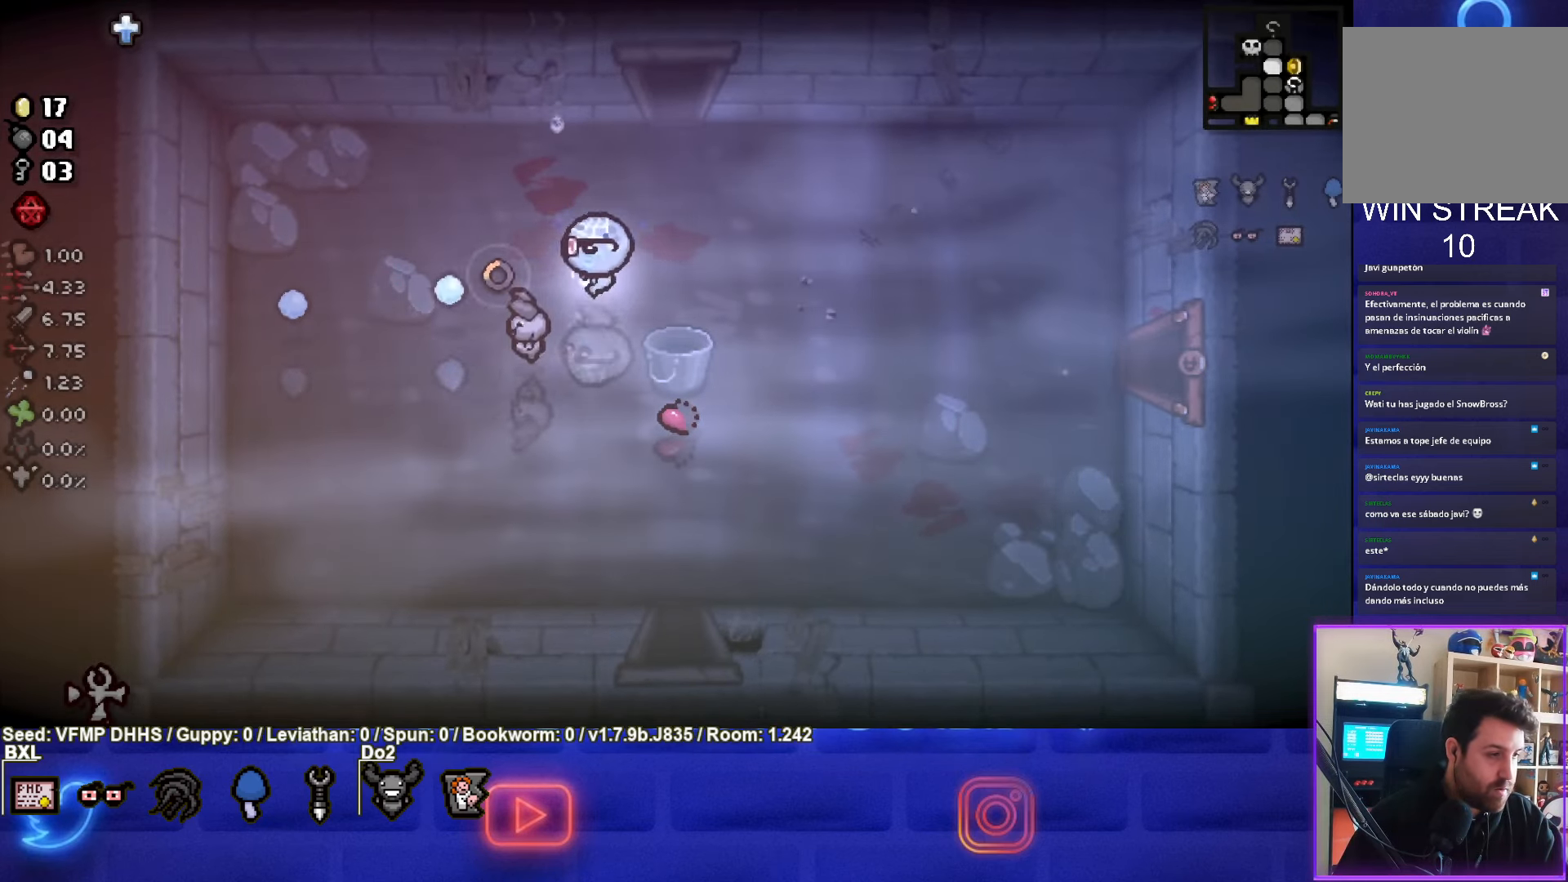
{"buttons": ["SQUARE"], "left_stick": "center", "events": [[183, "left_stick", "center"]]}
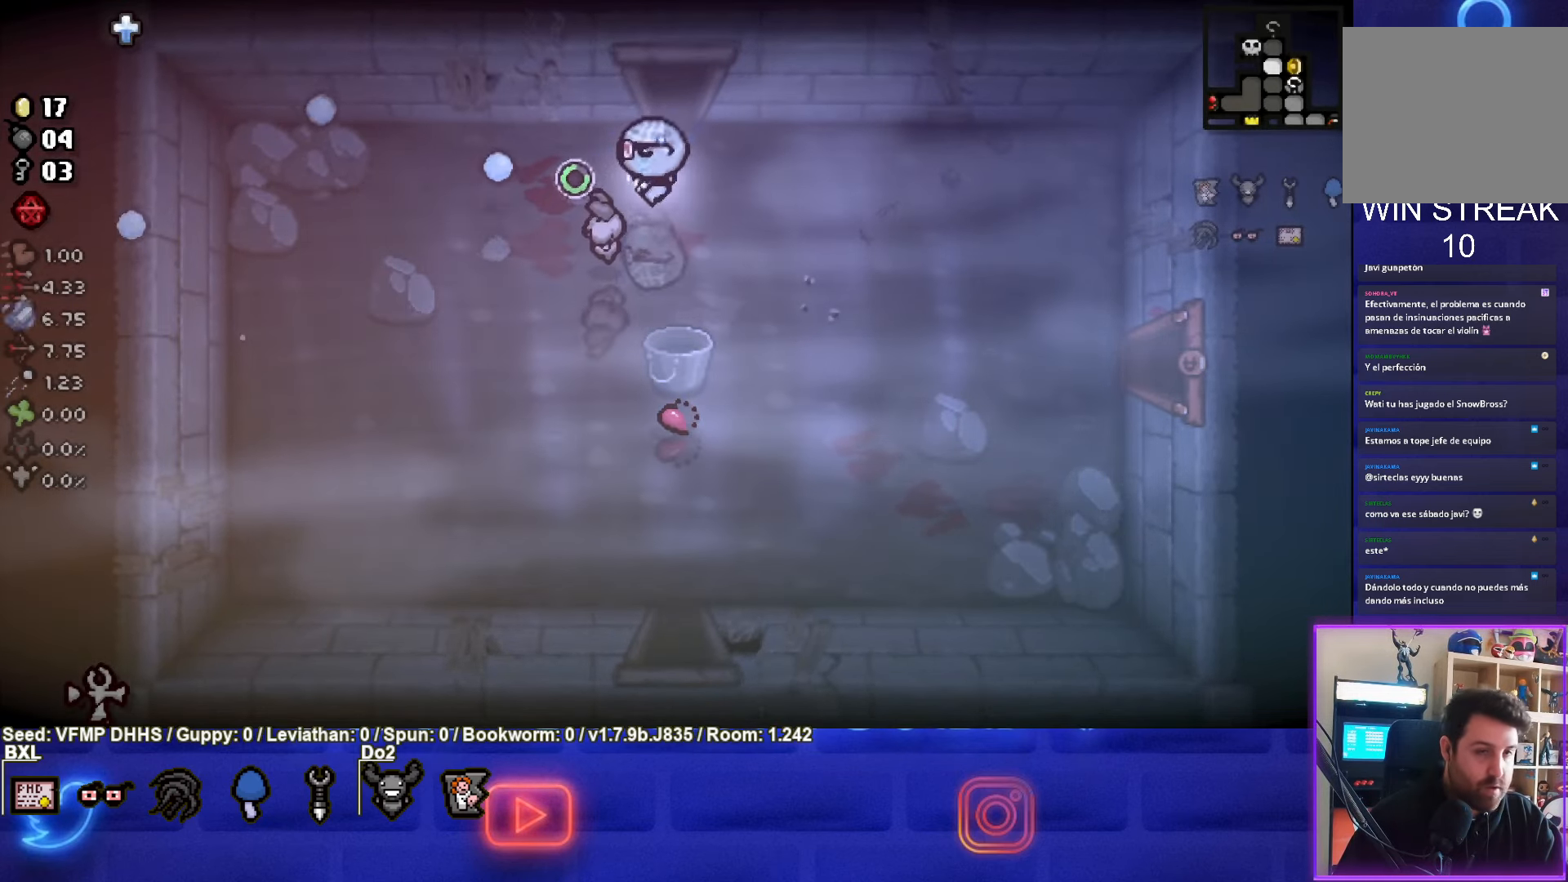
{"buttons": ["SQUARE"], "left_stick": "up", "events": [[117, "left_stick", "up"]]}
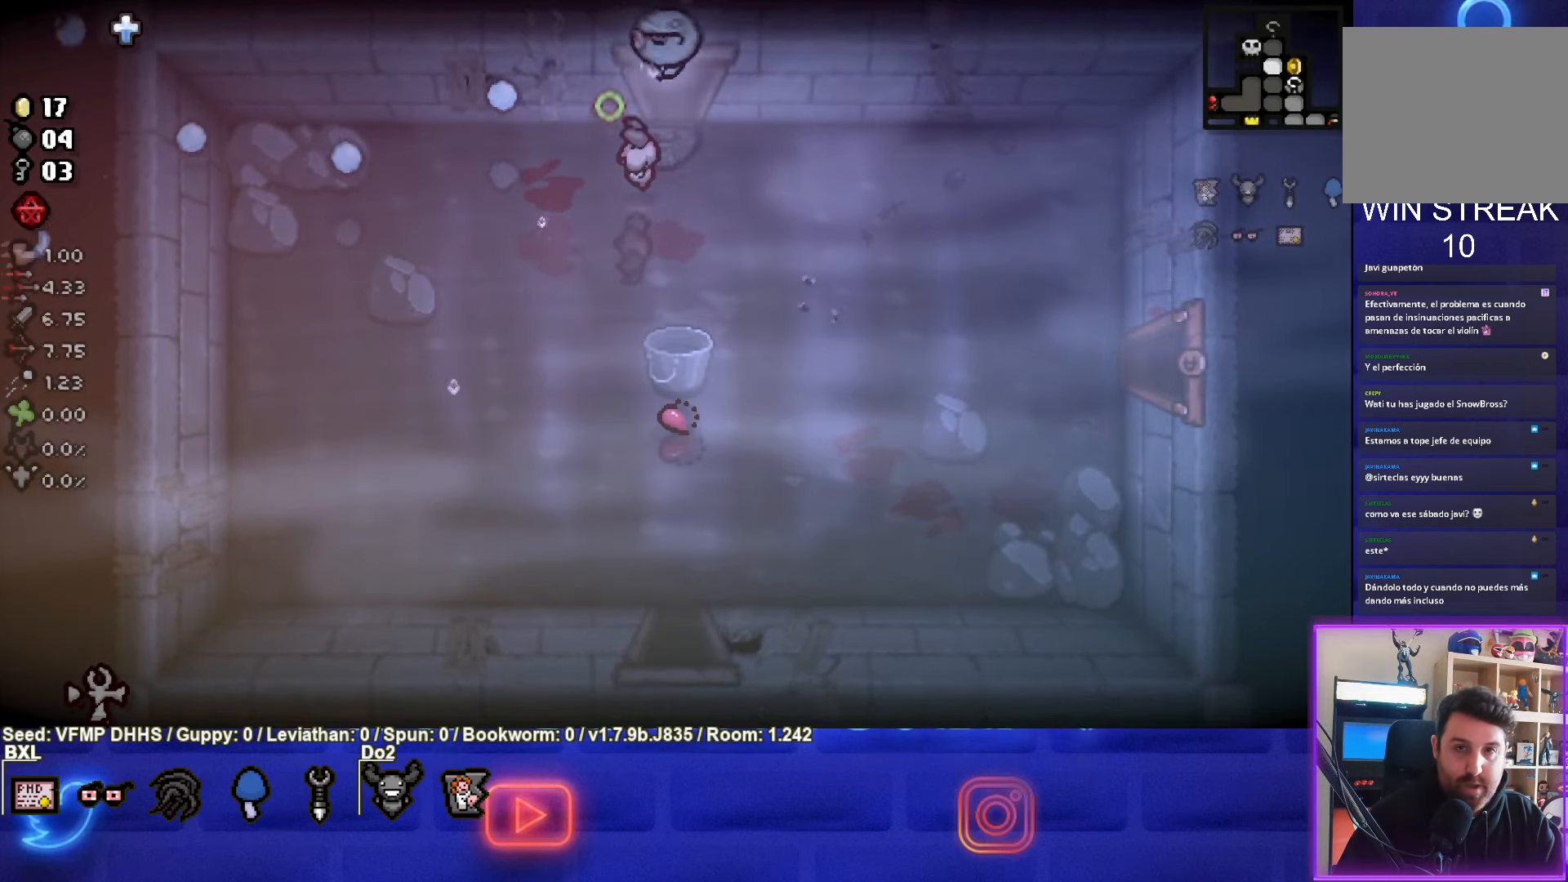
{"buttons": ["TRIANGLE"], "left_stick": "center", "events": [[117, "left_stick", "center"], [483, "TRIANGLE", "down"], [500, "SQUARE", "up"]]}
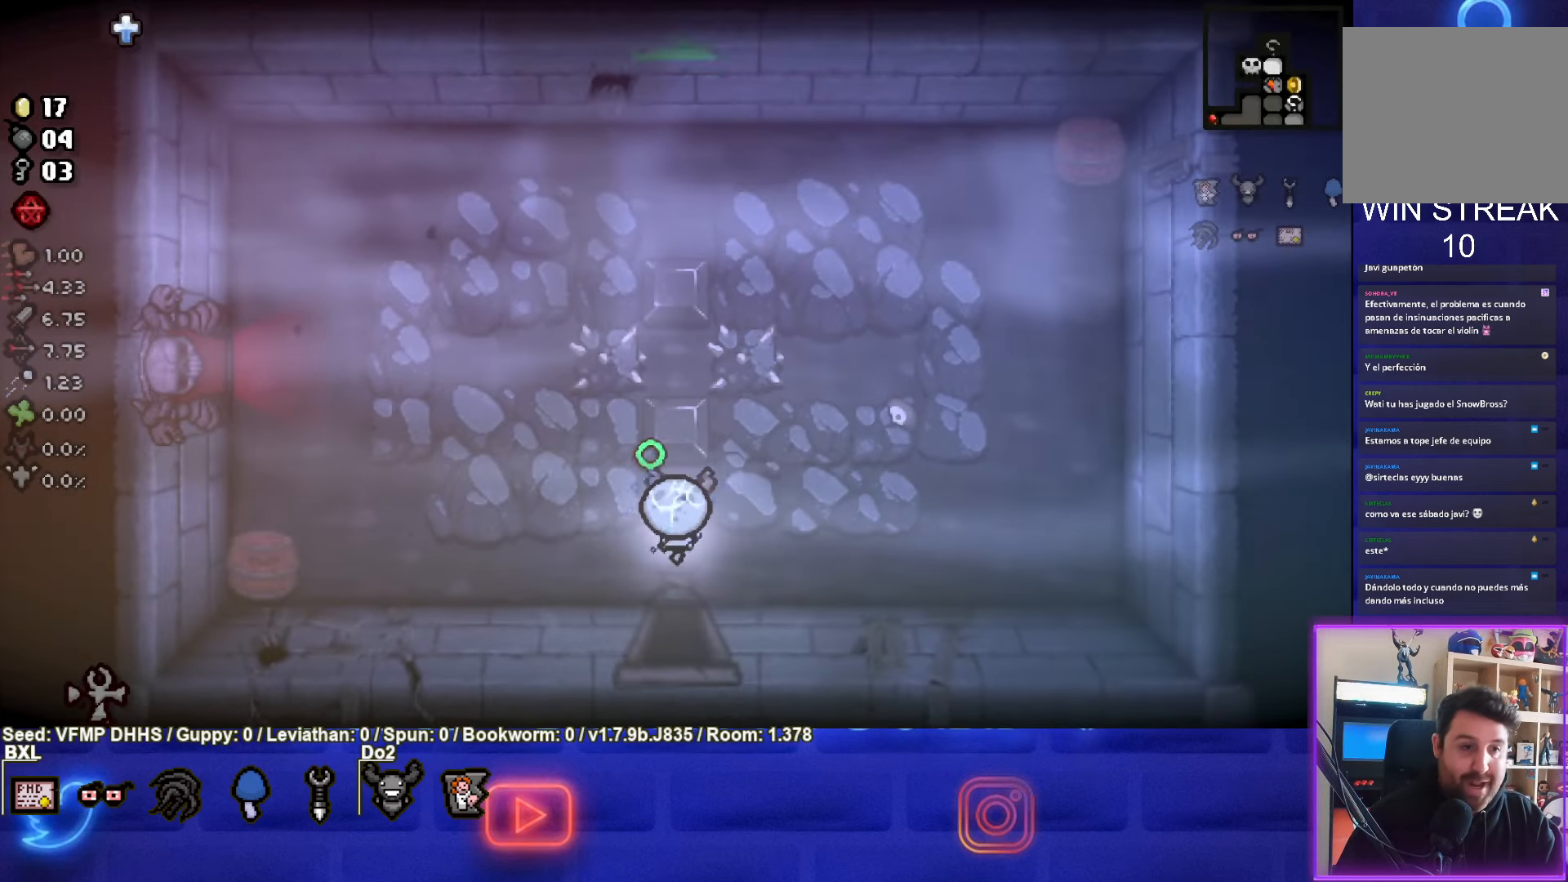
{"buttons": [], "left_stick": "left", "events": [[317, "left_stick", "left"], [367, "TRIANGLE", "up"]]}
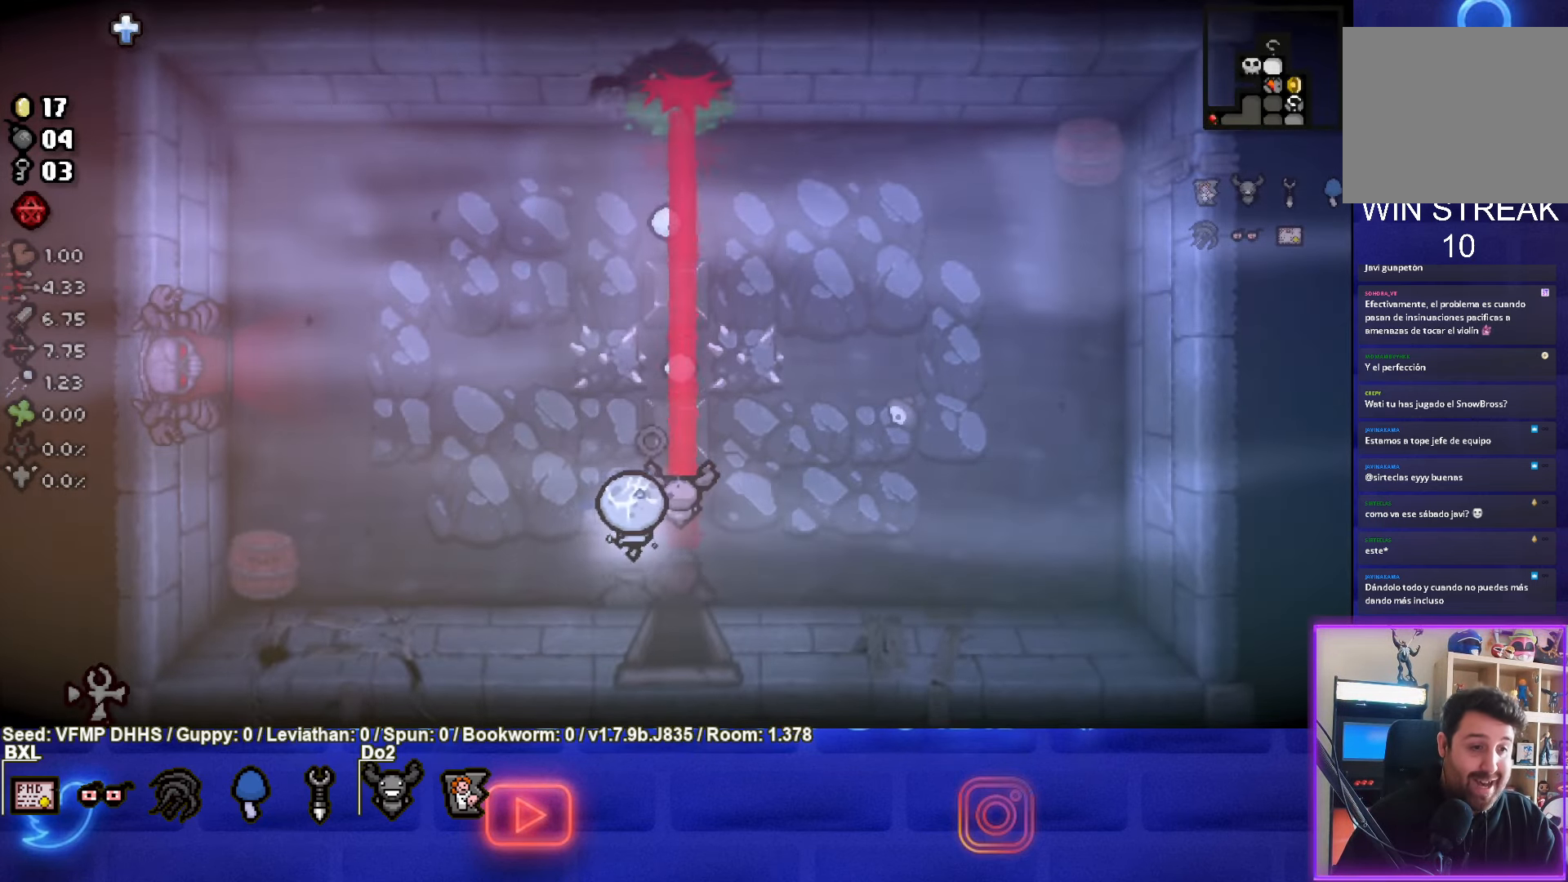
{"buttons": ["SQUARE"], "left_stick": "right", "events": [[83, "left_stick", "center"], [250, "SQUARE", "down"], [483, "left_stick", "right"]]}
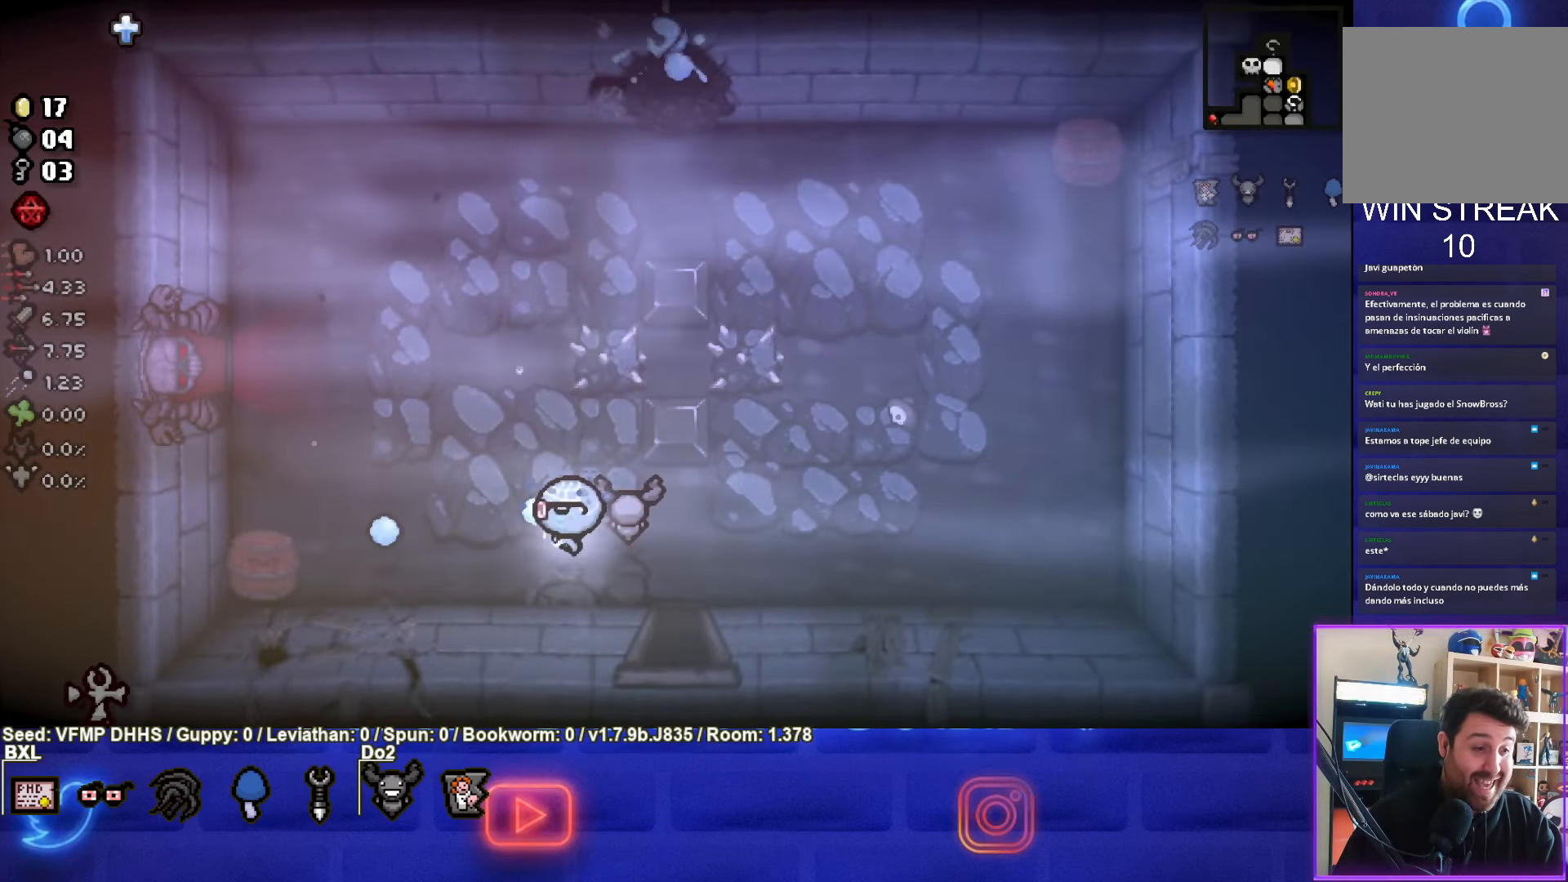
{"buttons": ["SQUARE"], "left_stick": "center", "events": [[150, "left_stick", "center"]]}
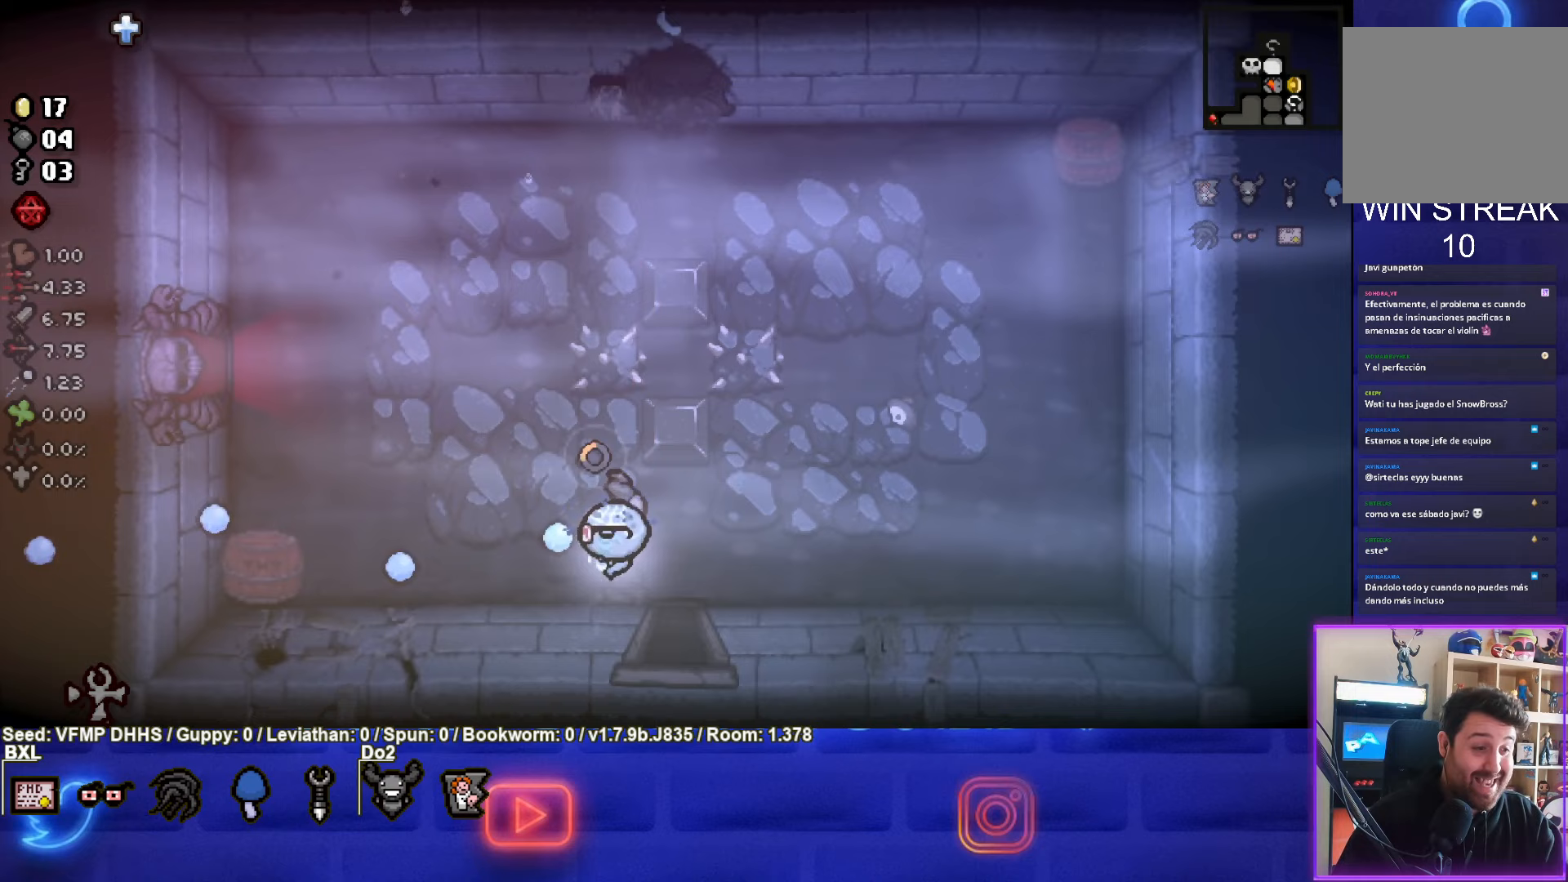
{"buttons": ["SQUARE"], "left_stick": "center", "events": []}
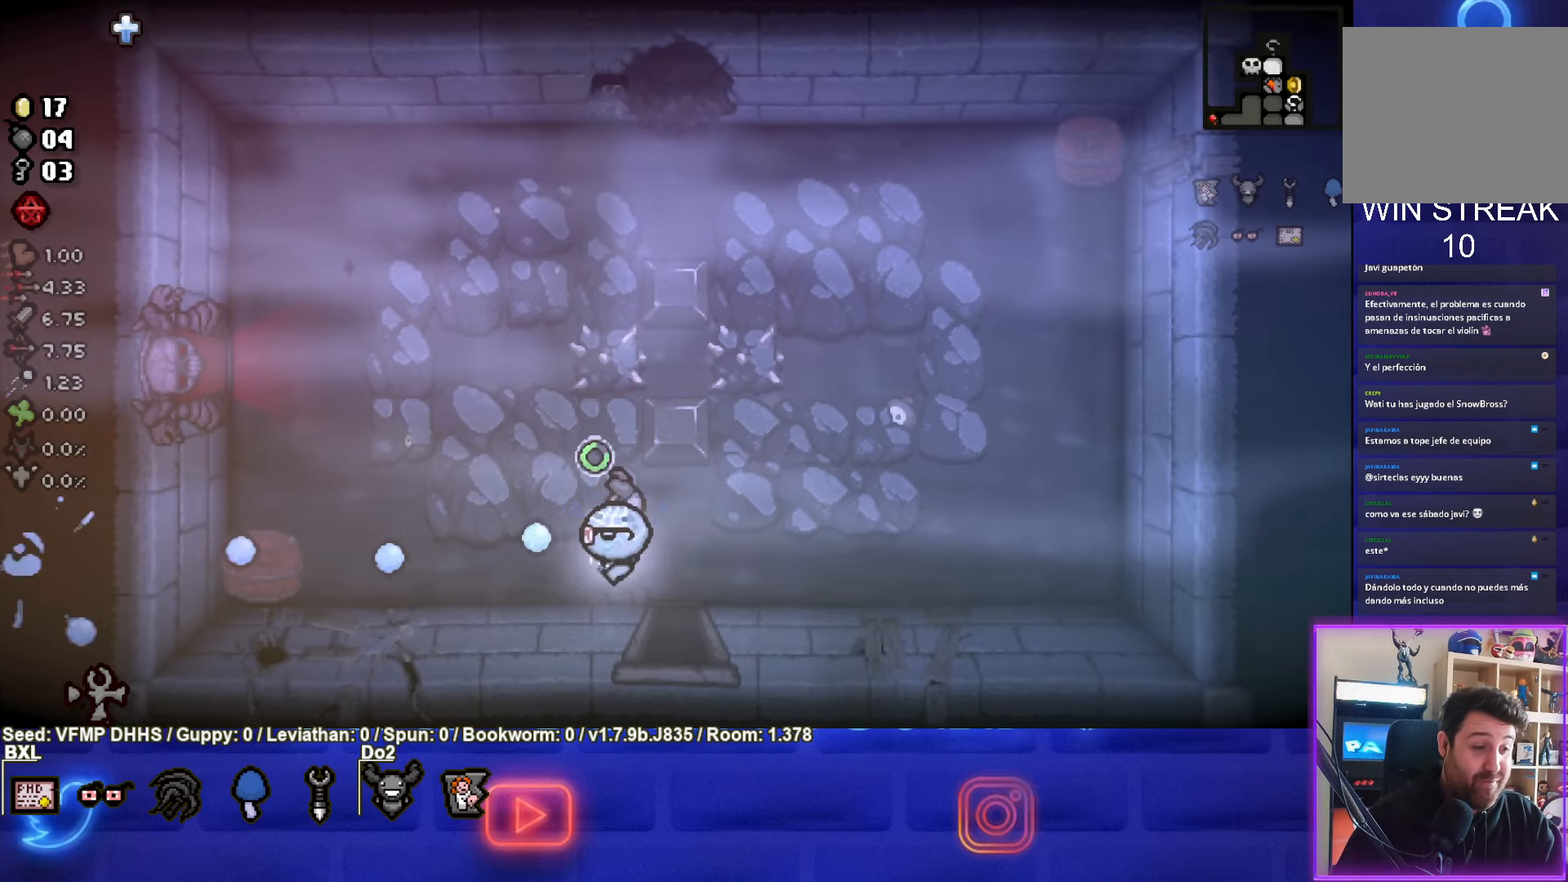
{"buttons": [], "left_stick": "left", "events": [[350, "SQUARE", "up"], [383, "left_stick", "left"]]}
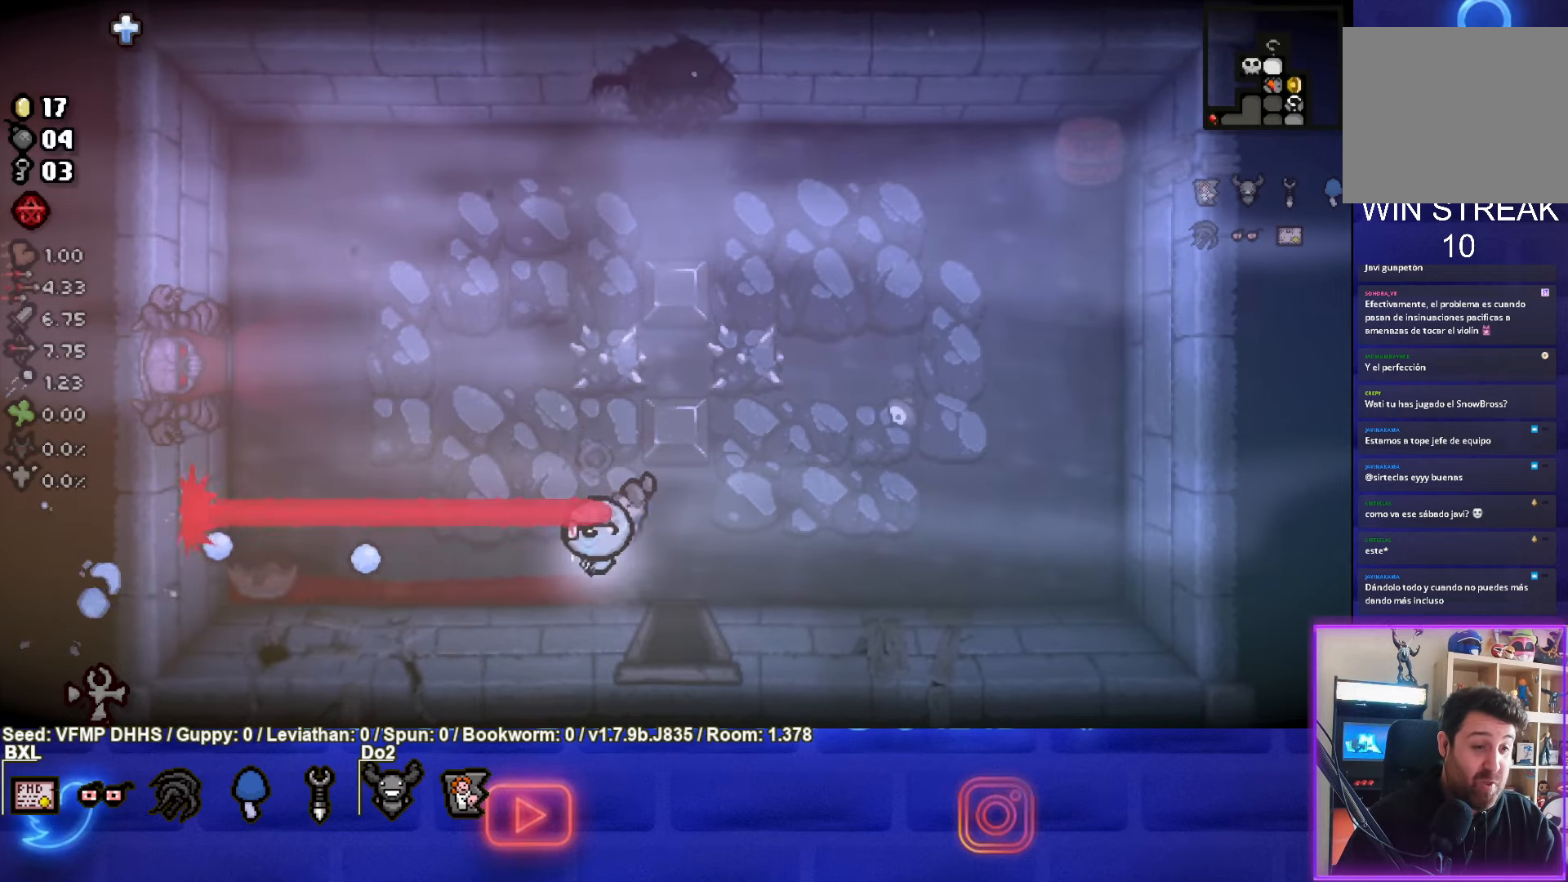
{"buttons": [], "left_stick": "center", "events": [[283, "left_stick", "center"]]}
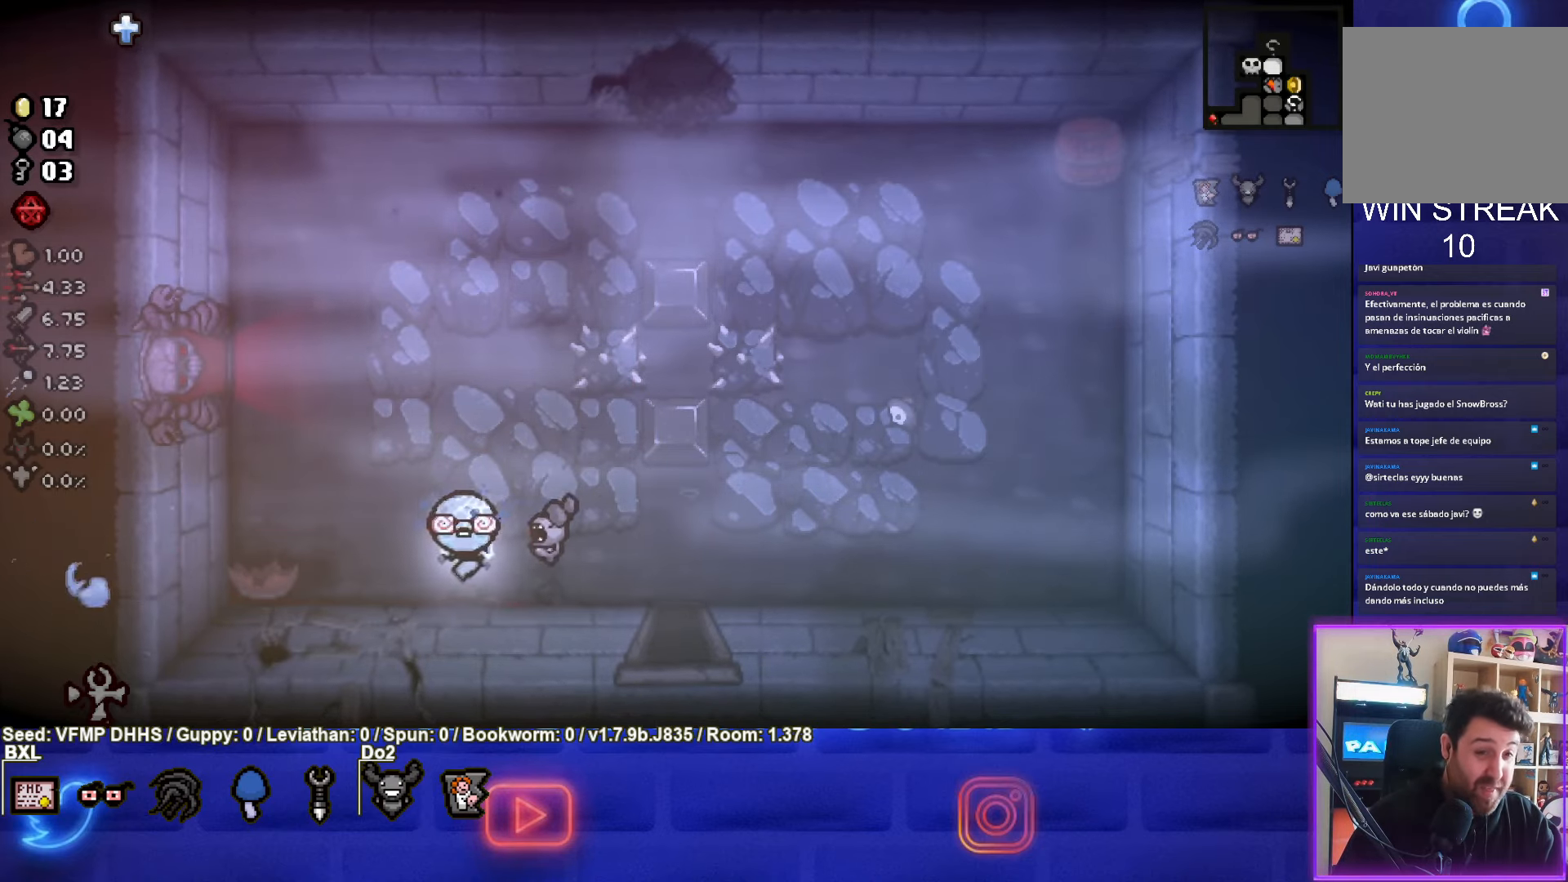
{"buttons": [], "left_stick": "right", "events": [[150, "left_stick", "right"]]}
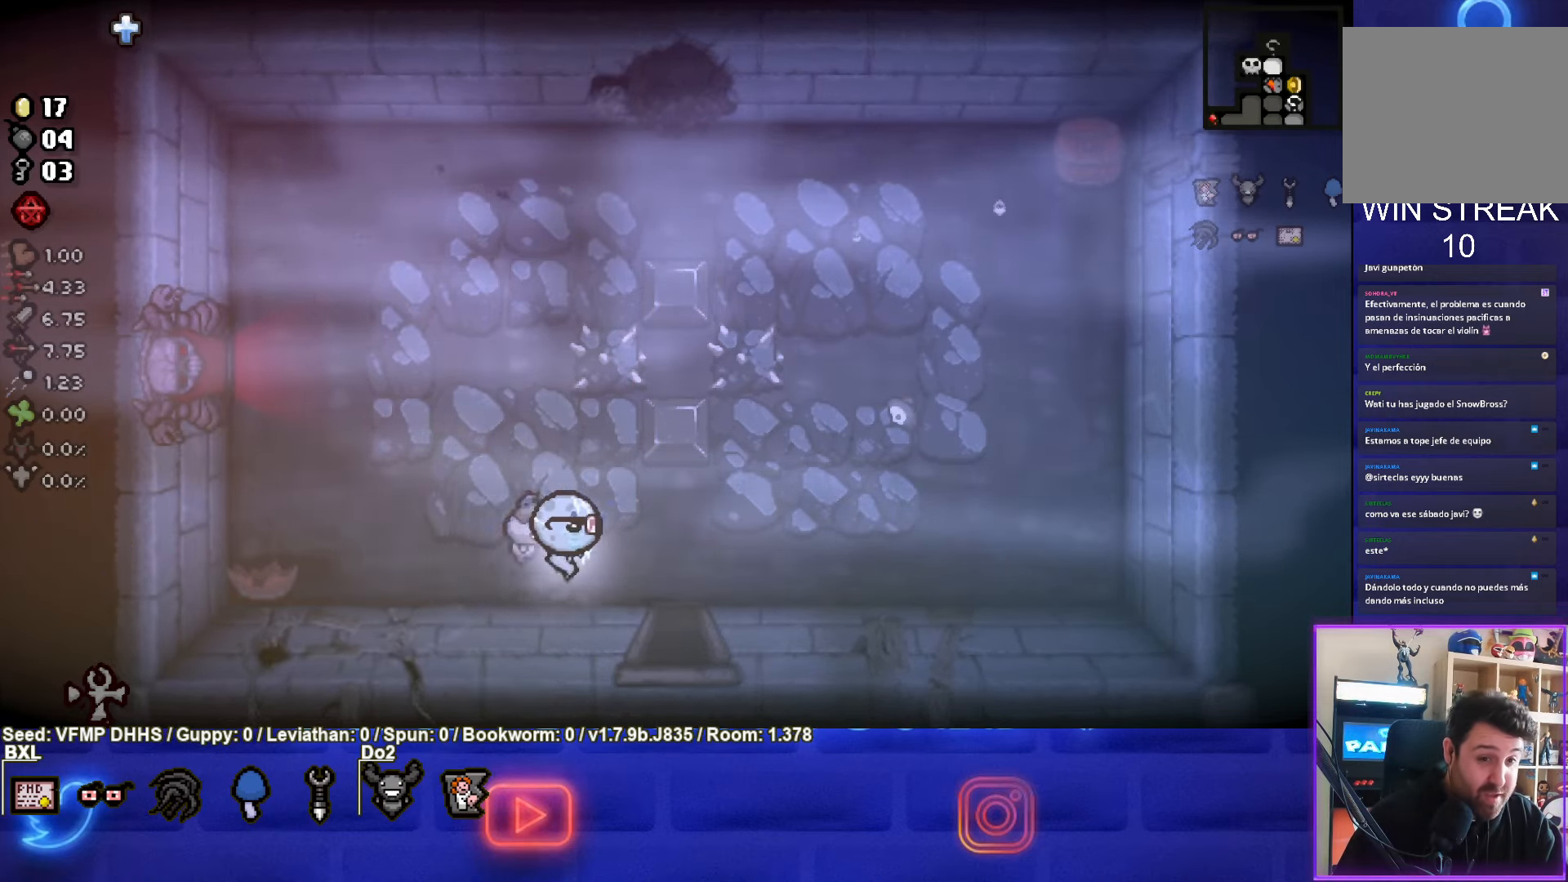
{"buttons": [], "left_stick": "right", "events": []}
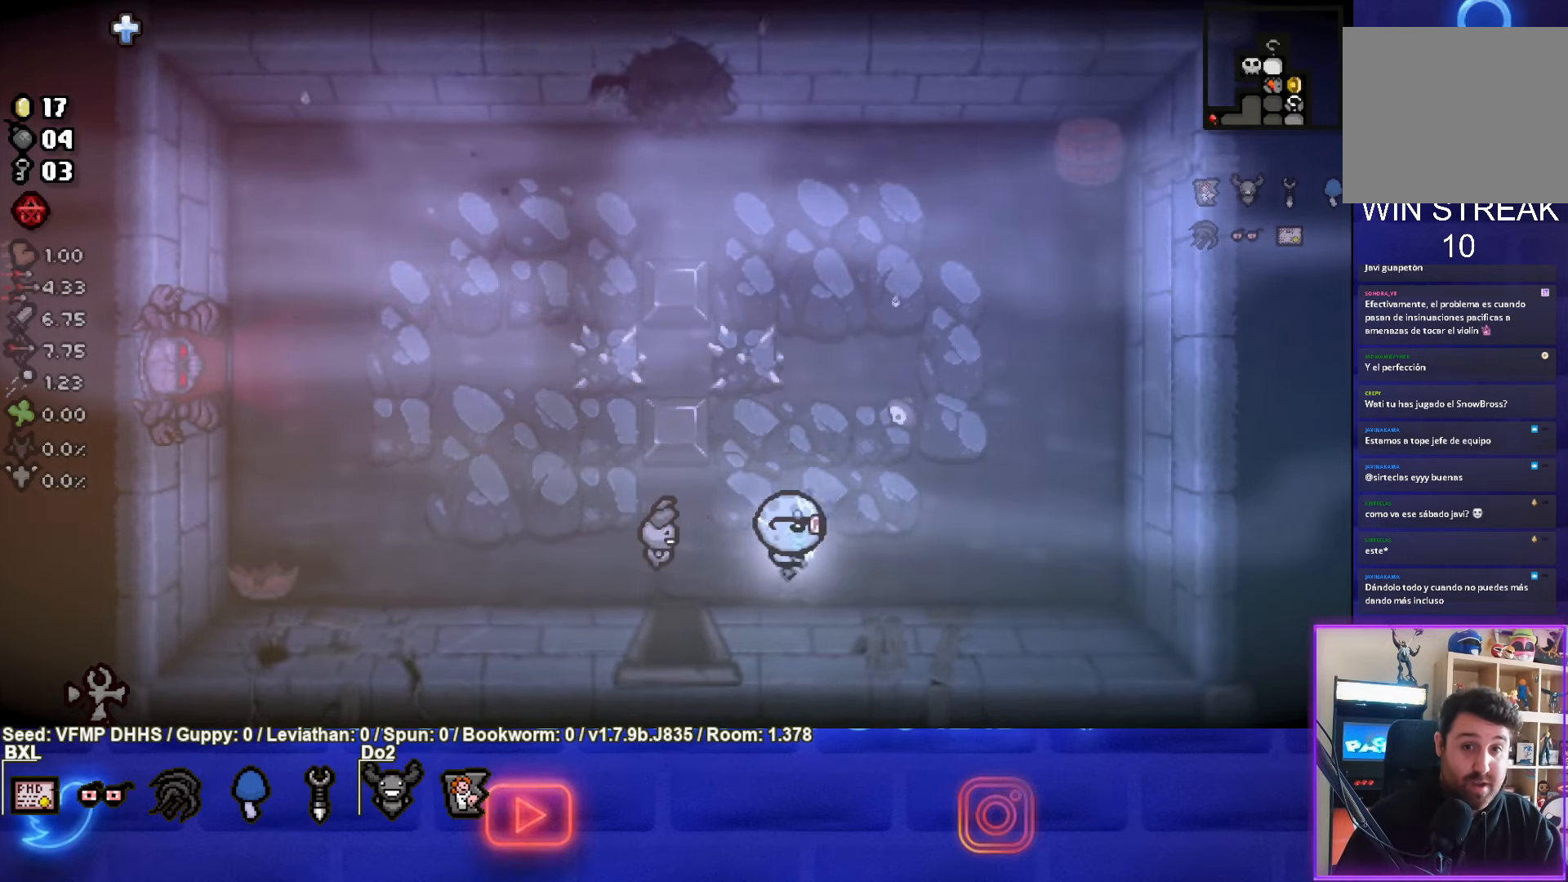
{"buttons": ["TRIANGLE"], "left_stick": "up-right", "events": [[433, "TRIANGLE", "down"], [500, "left_stick", "up-right"]]}
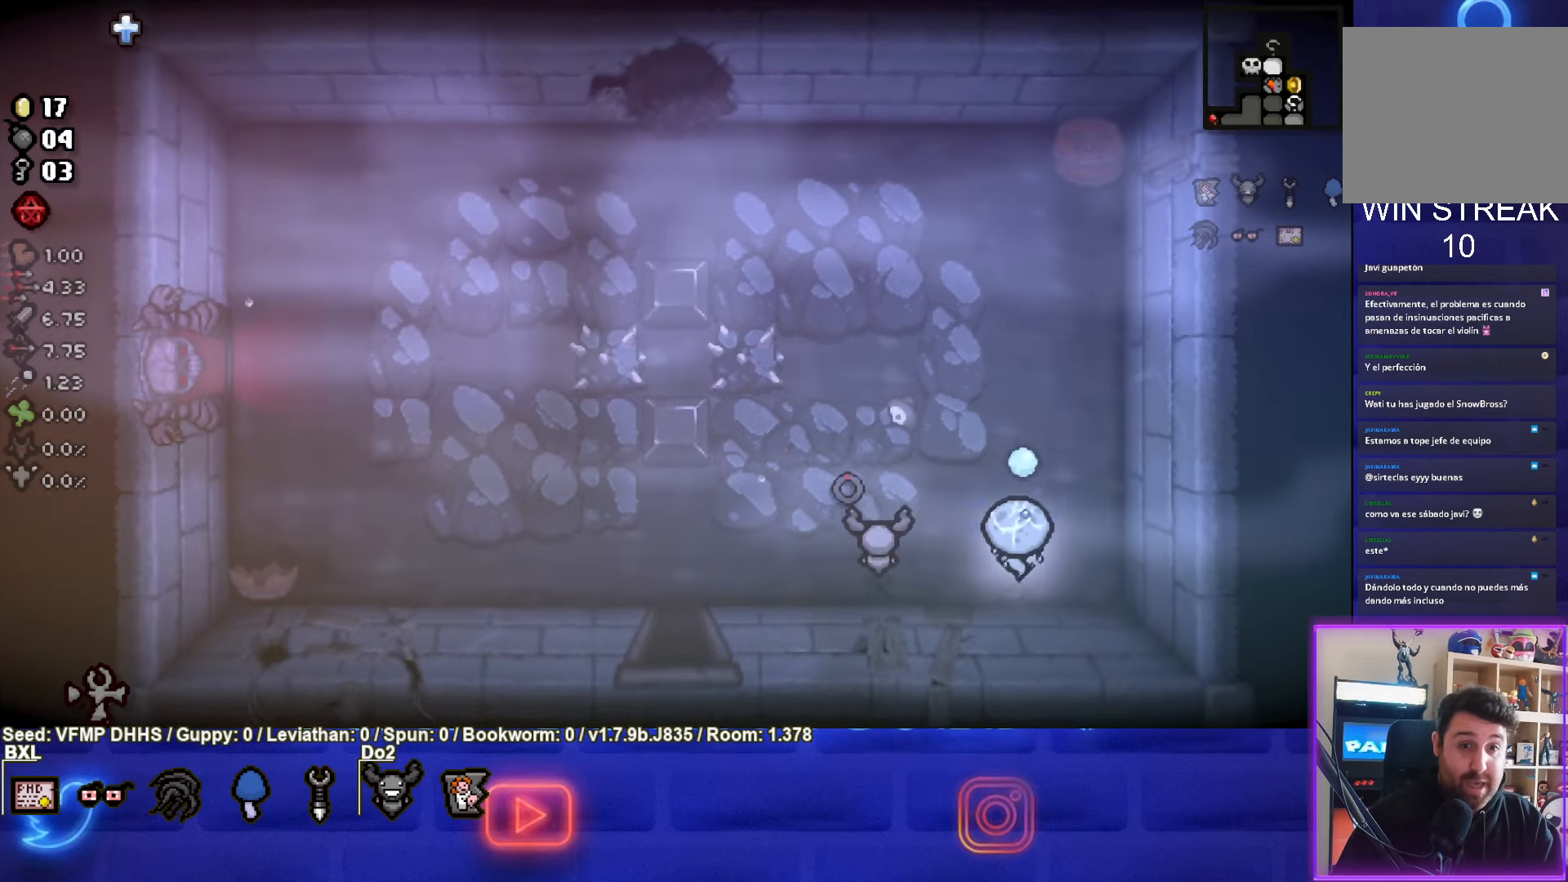
{"buttons": ["TRIANGLE"], "left_stick": "center", "events": [[400, "left_stick", "center"]]}
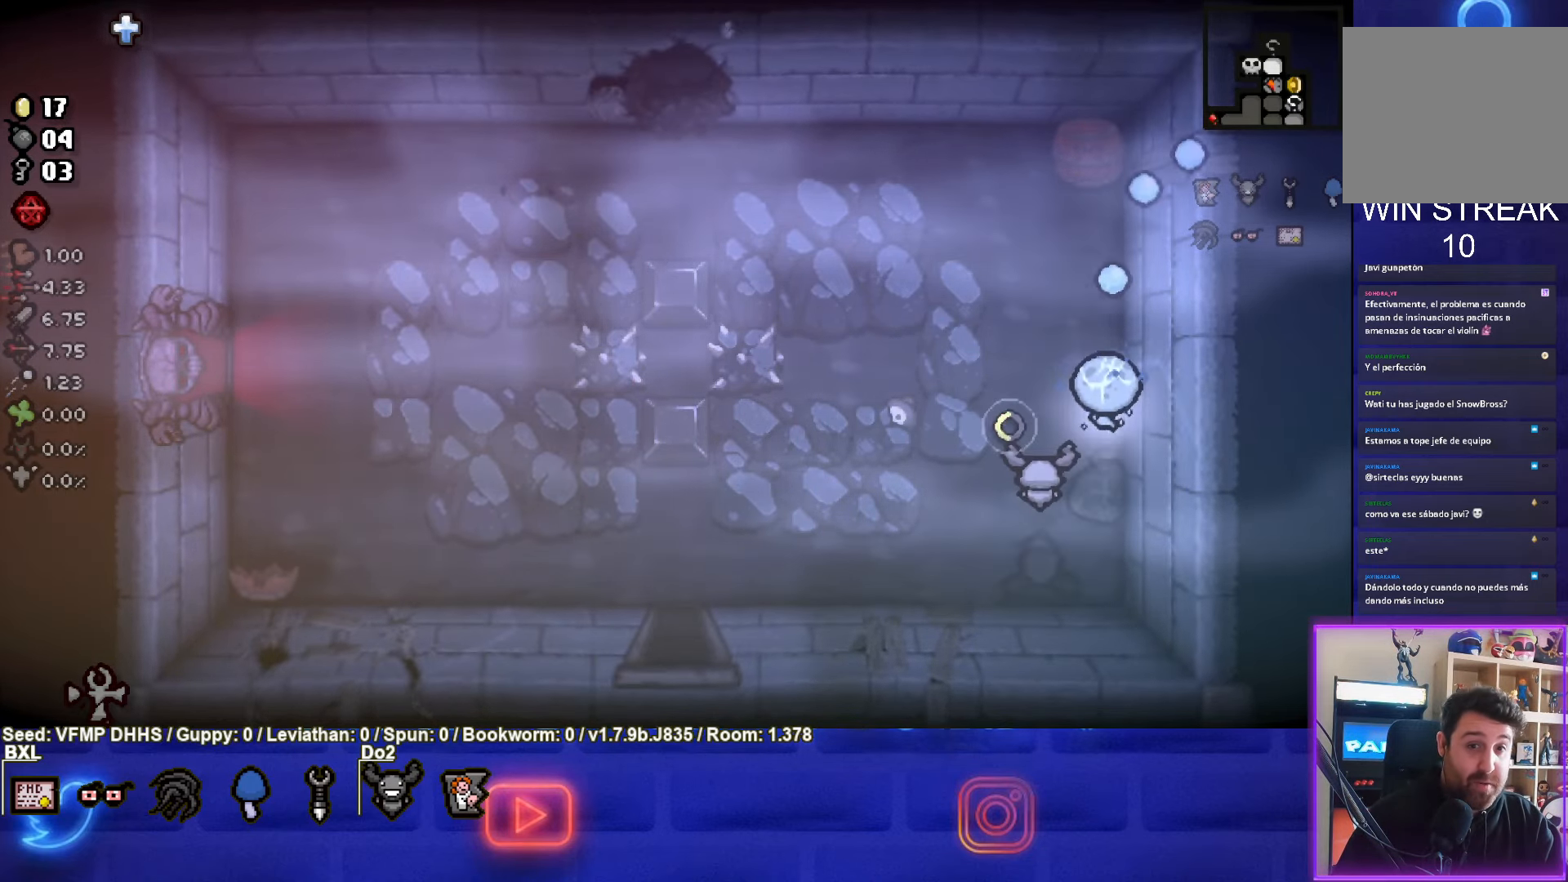
{"buttons": ["TRIANGLE"], "left_stick": "down", "events": [[67, "left_stick", "down"], [250, "left_stick", "center"], [300, "left_stick", "up"], [500, "left_stick", "down"]]}
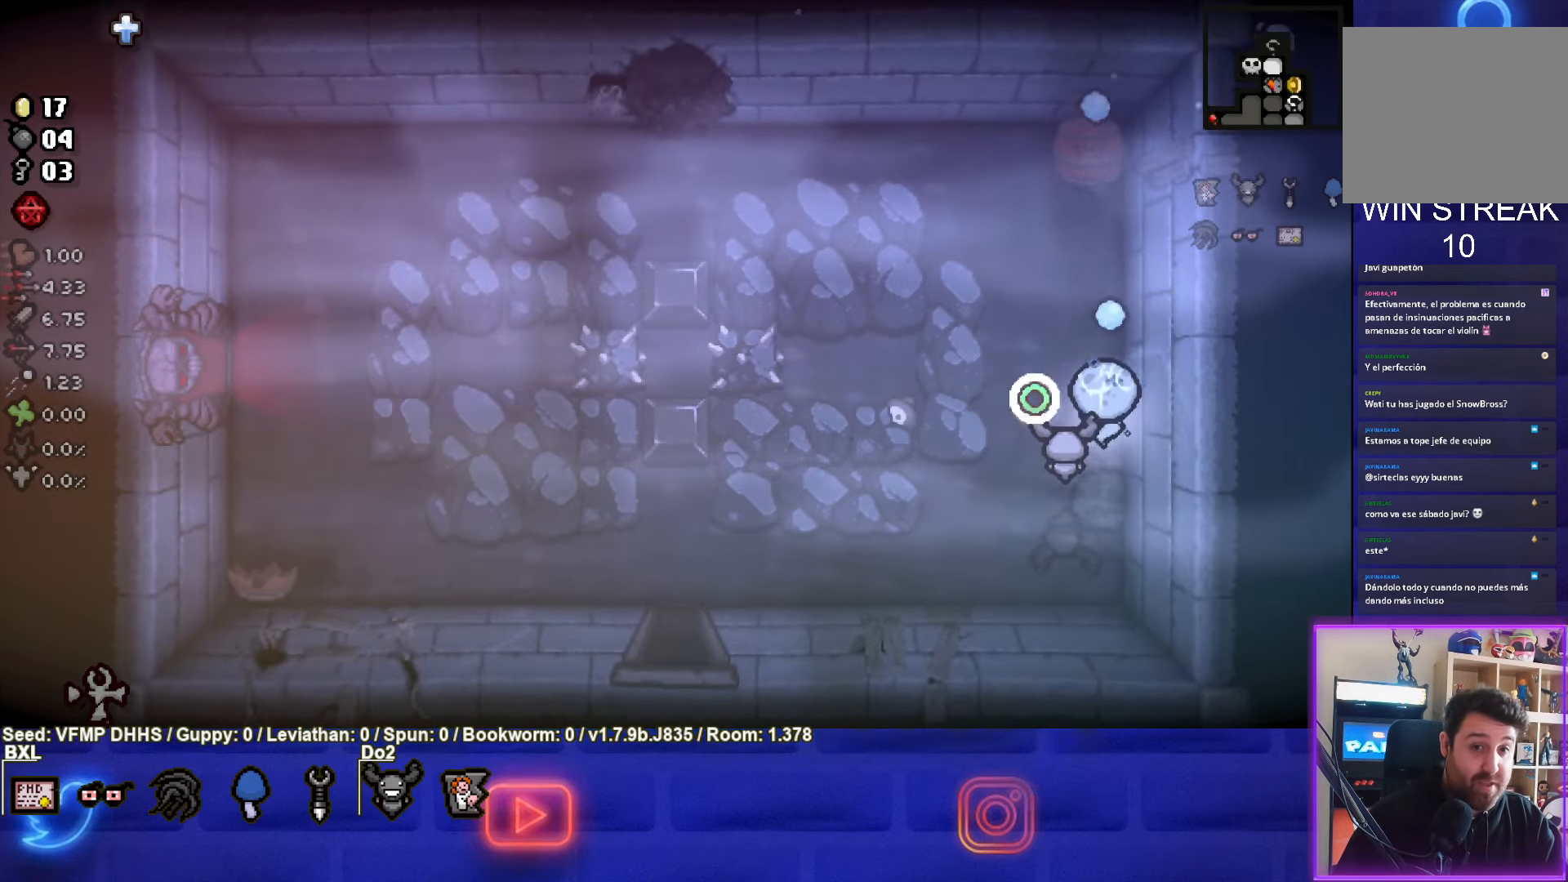
{"buttons": ["TRIANGLE"], "left_stick": "center", "events": [[267, "left_stick", "center"]]}